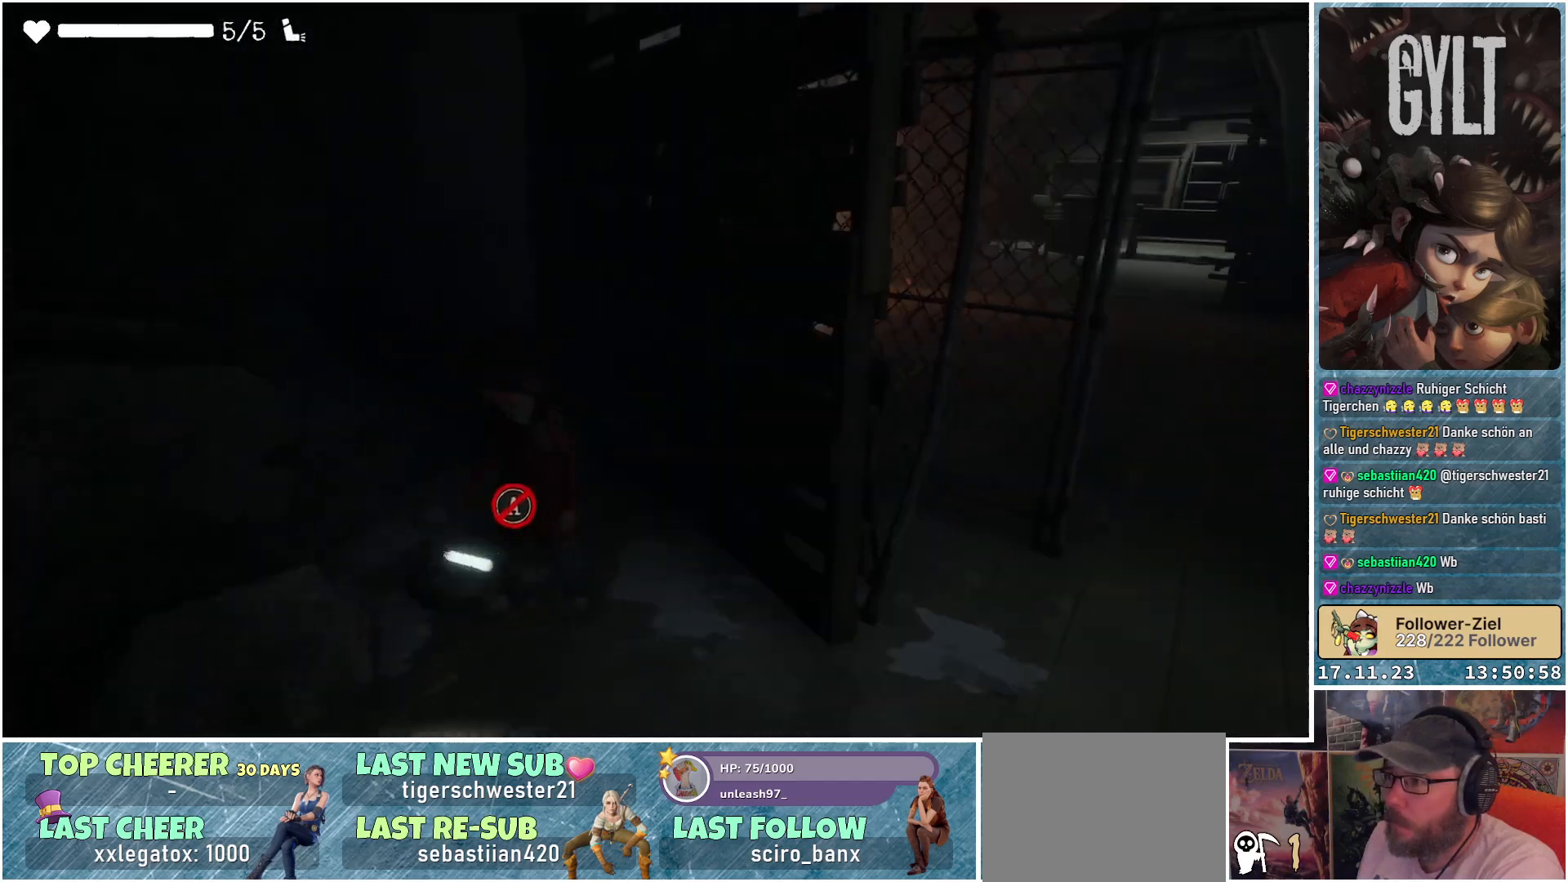
Gameplay with a controller (Xbox layout); each line is a JSON object with the inputs held at the frame after it. "events" lists button and stick changes between this image and that frame as [ms after this image, input, new state], when the widget could be followed in between.
{"buttons": ["L2"], "left_stick": "center", "right_stick": "center", "events": [[33, "left_stick", "left"], [167, "left_stick", "down-left"], [267, "right_stick", "center"], [350, "L2", "down"], [350, "left_stick", "center"]]}
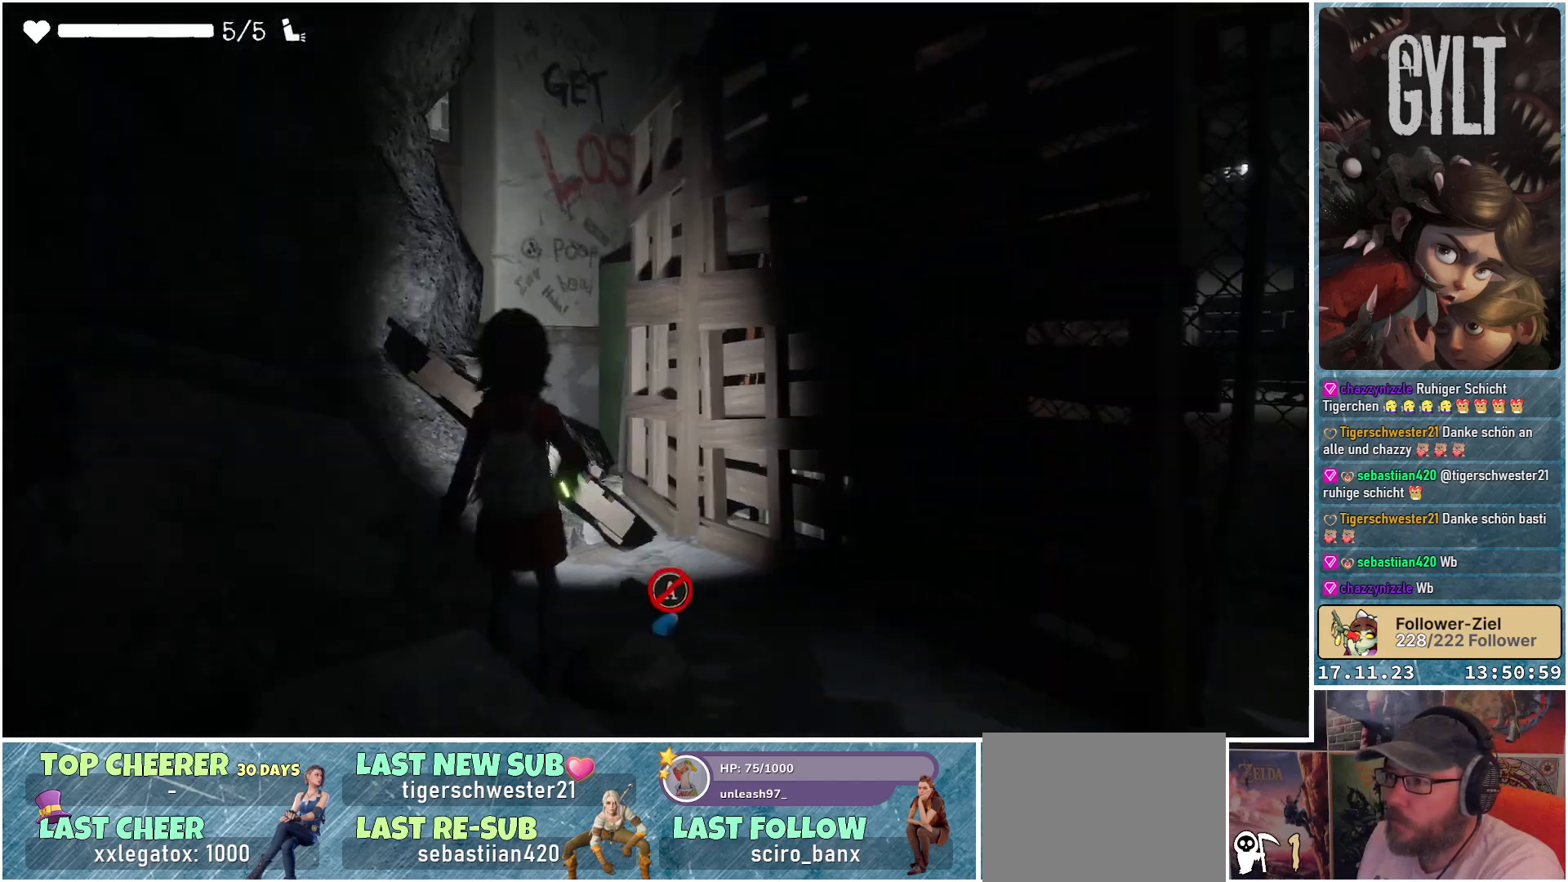
{"buttons": ["L2"], "left_stick": "center", "right_stick": "center", "events": [[33, "right_stick", "up"], [200, "left_stick", "down"], [433, "left_stick", "center"], [467, "right_stick", "center"]]}
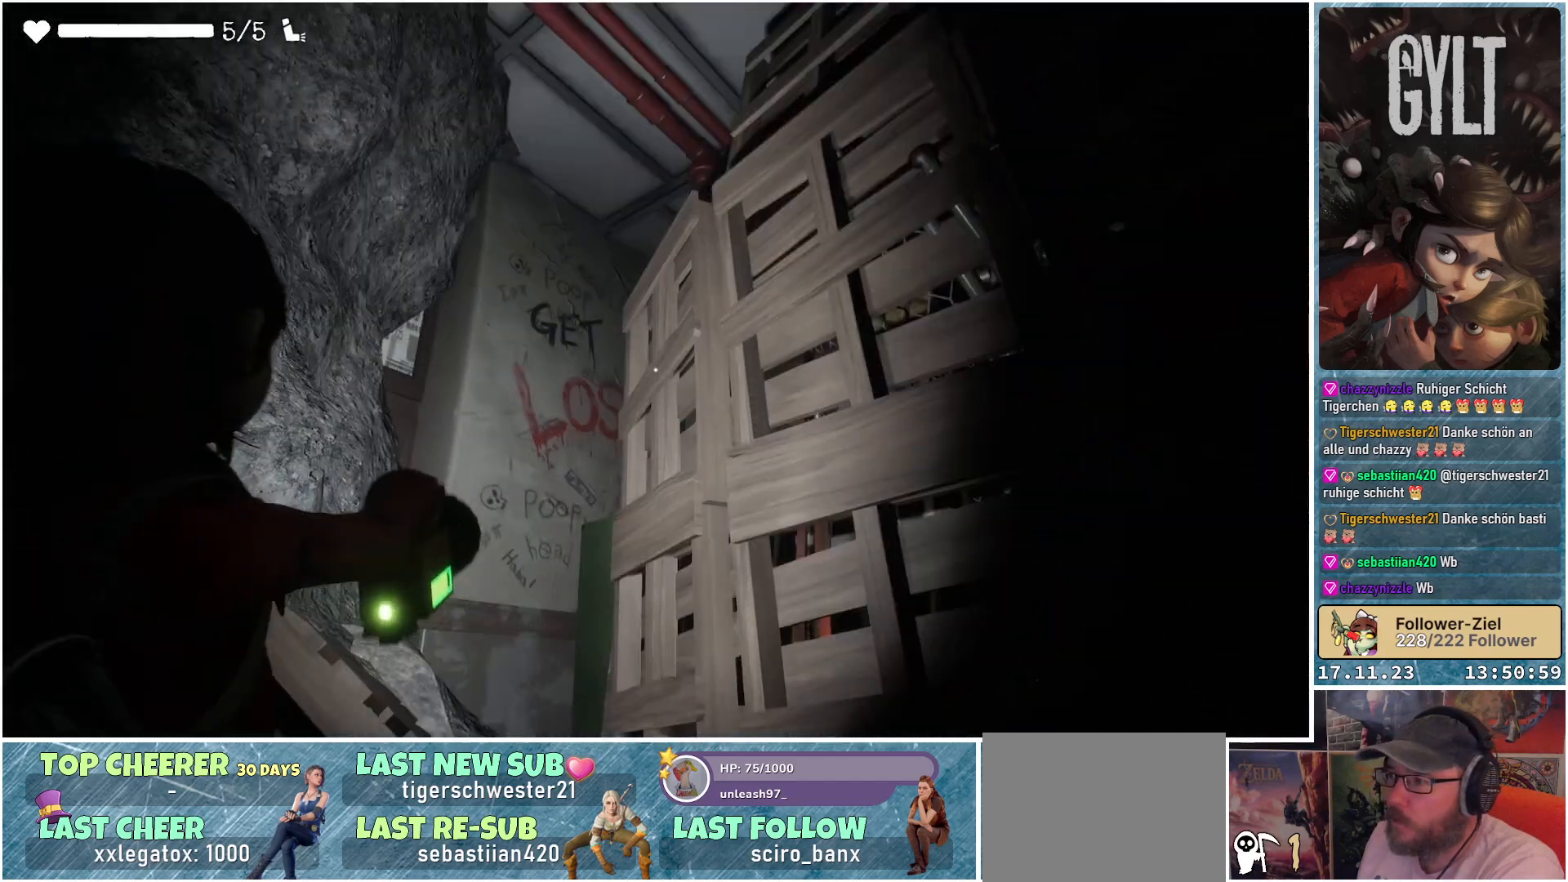
{"buttons": ["L2"], "left_stick": "center", "right_stick": "center", "events": []}
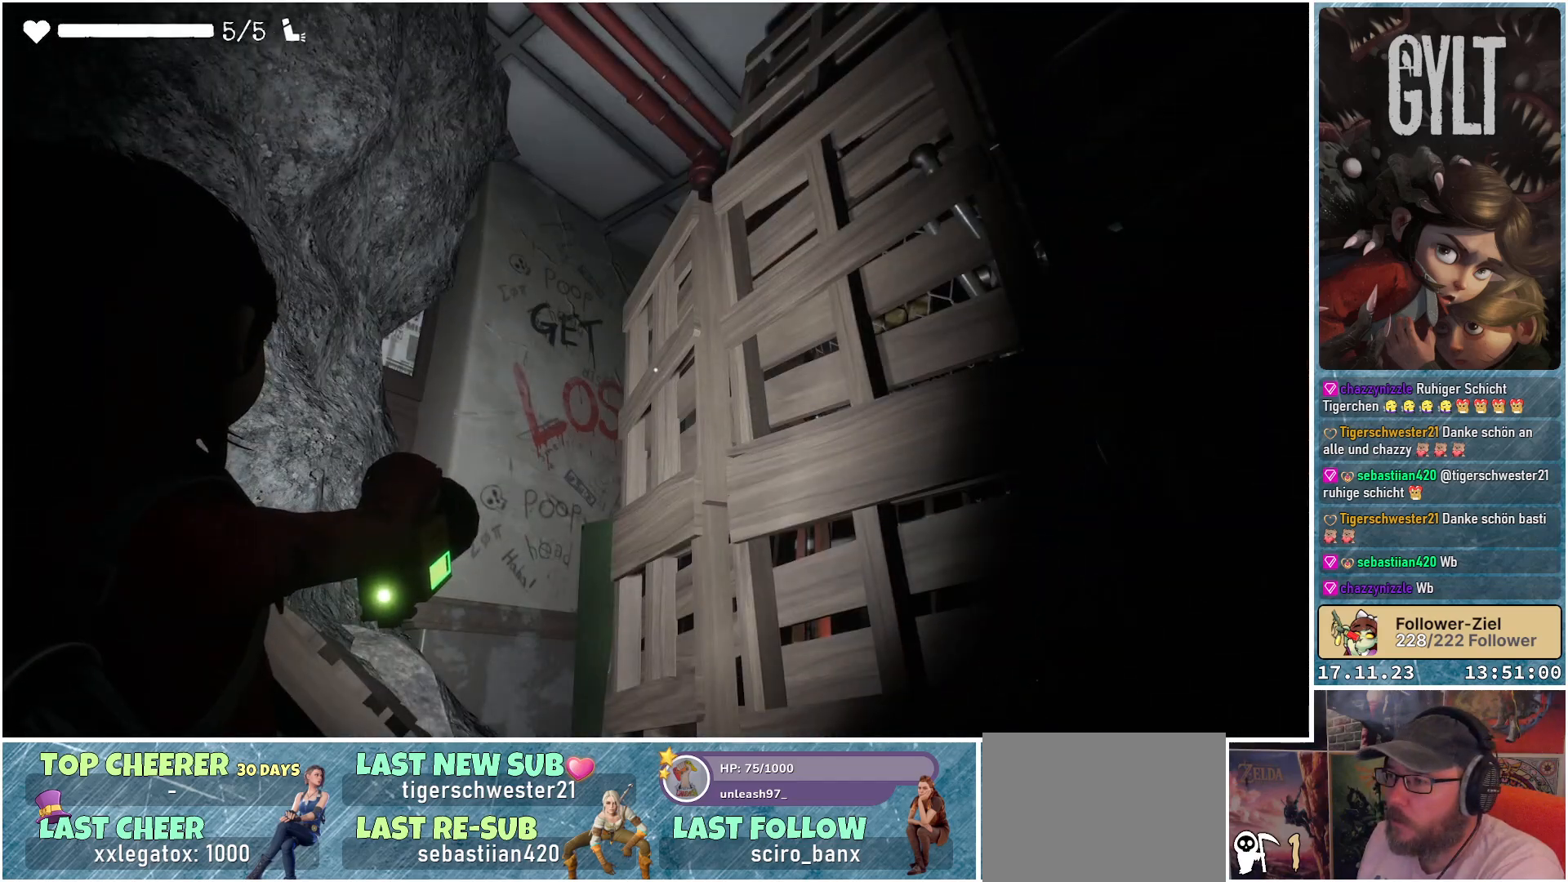
{"buttons": [], "left_stick": "right", "right_stick": "down-right", "events": [[233, "left_stick", "right"], [233, "right_stick", "down-right"], [267, "L2", "up"]]}
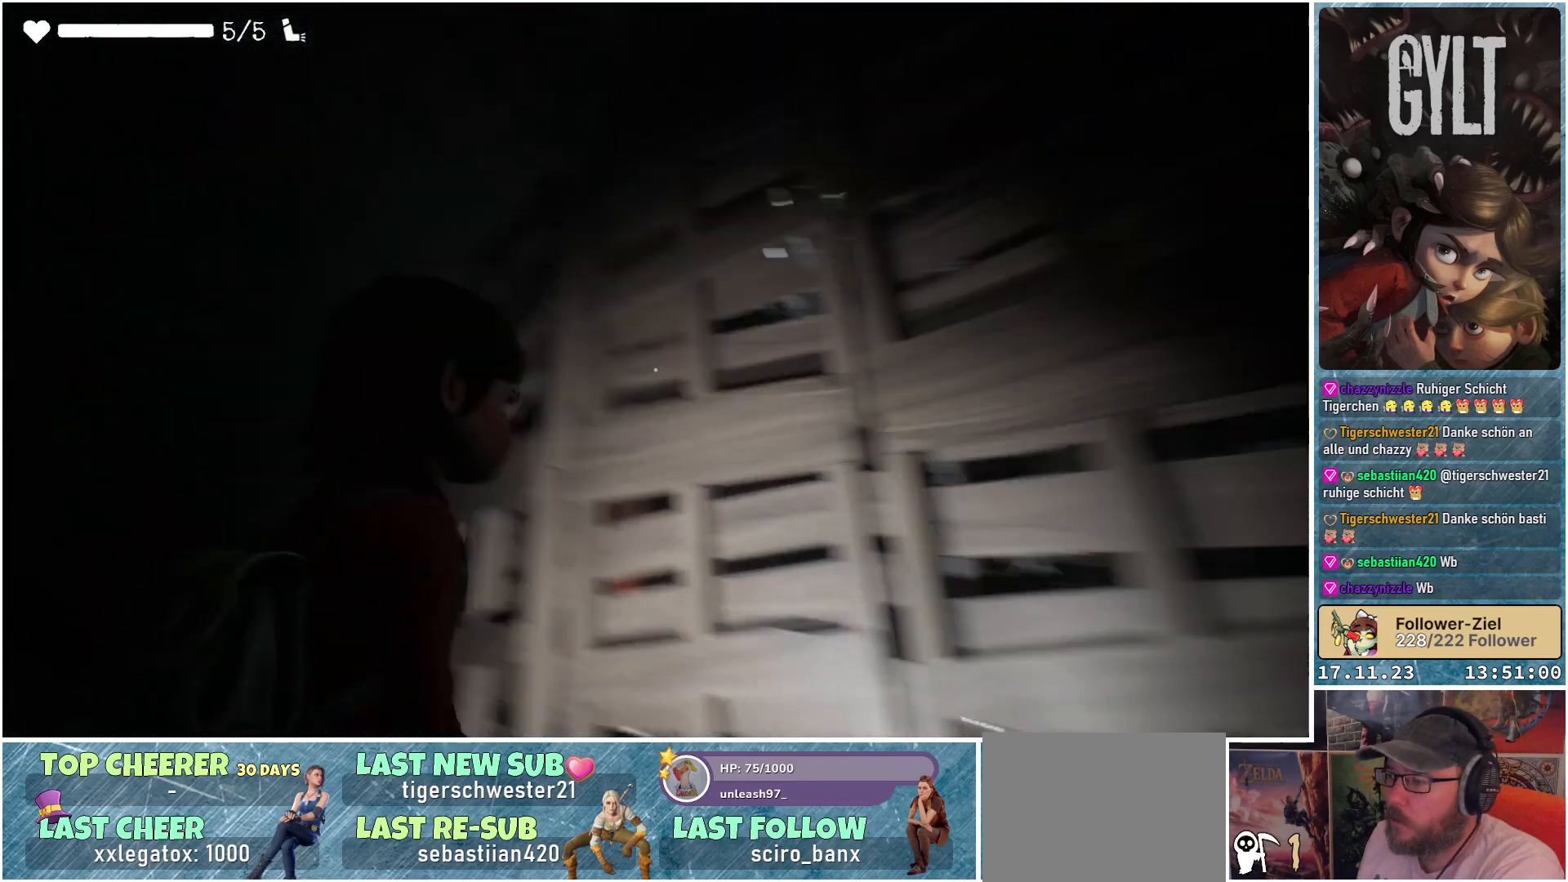
{"buttons": [], "left_stick": "up-right", "right_stick": "center", "events": [[333, "left_stick", "up-right"], [500, "right_stick", "center"]]}
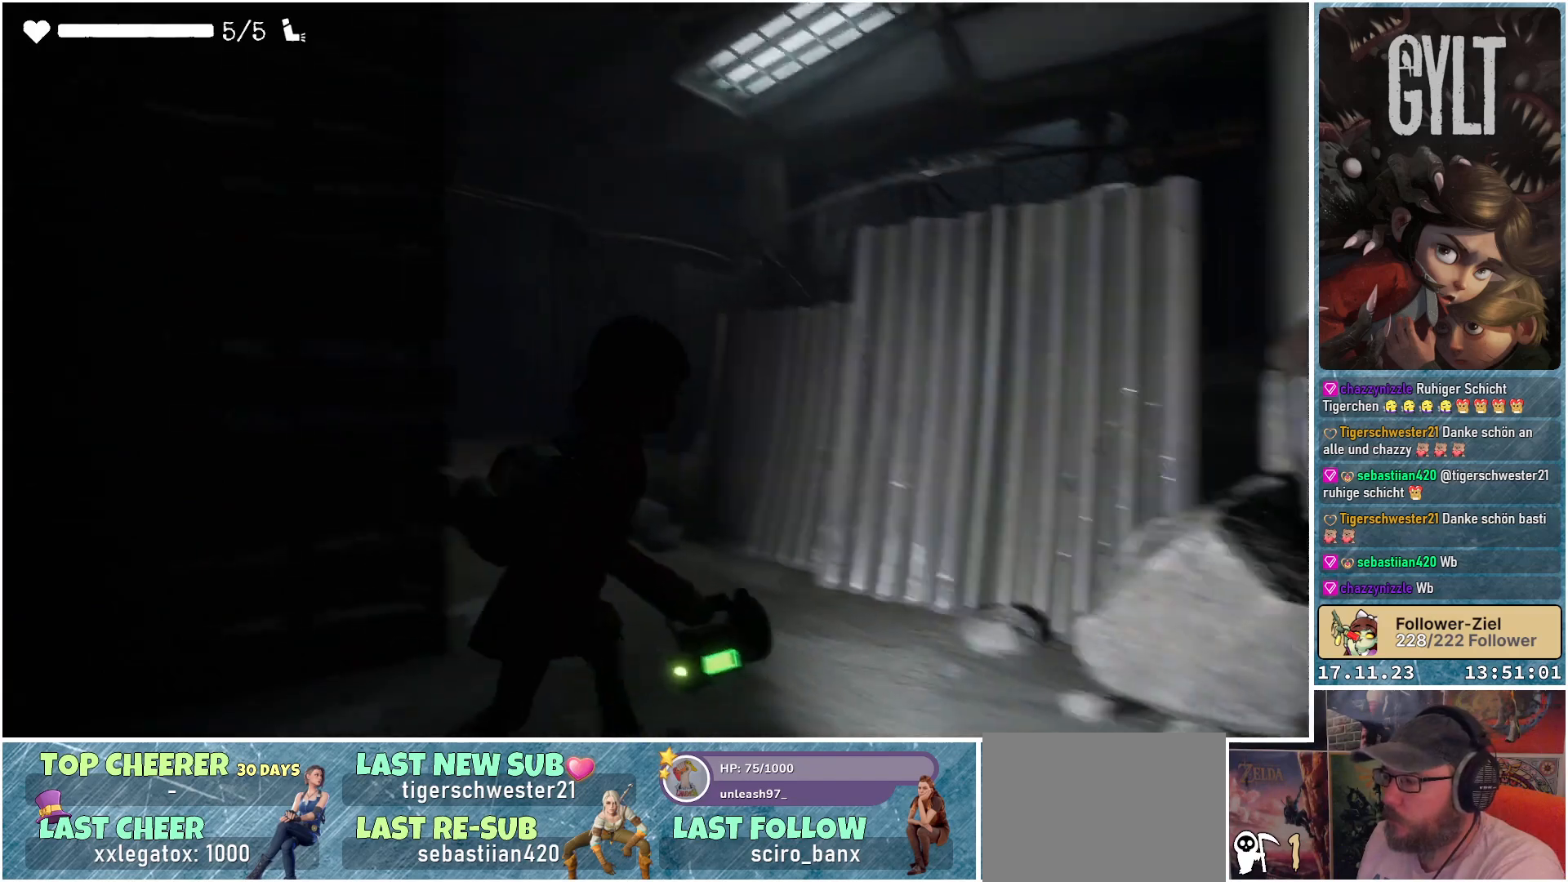
{"buttons": [], "left_stick": "up-left", "right_stick": "center", "events": [[67, "left_stick", "up"], [333, "left_stick", "up-left"]]}
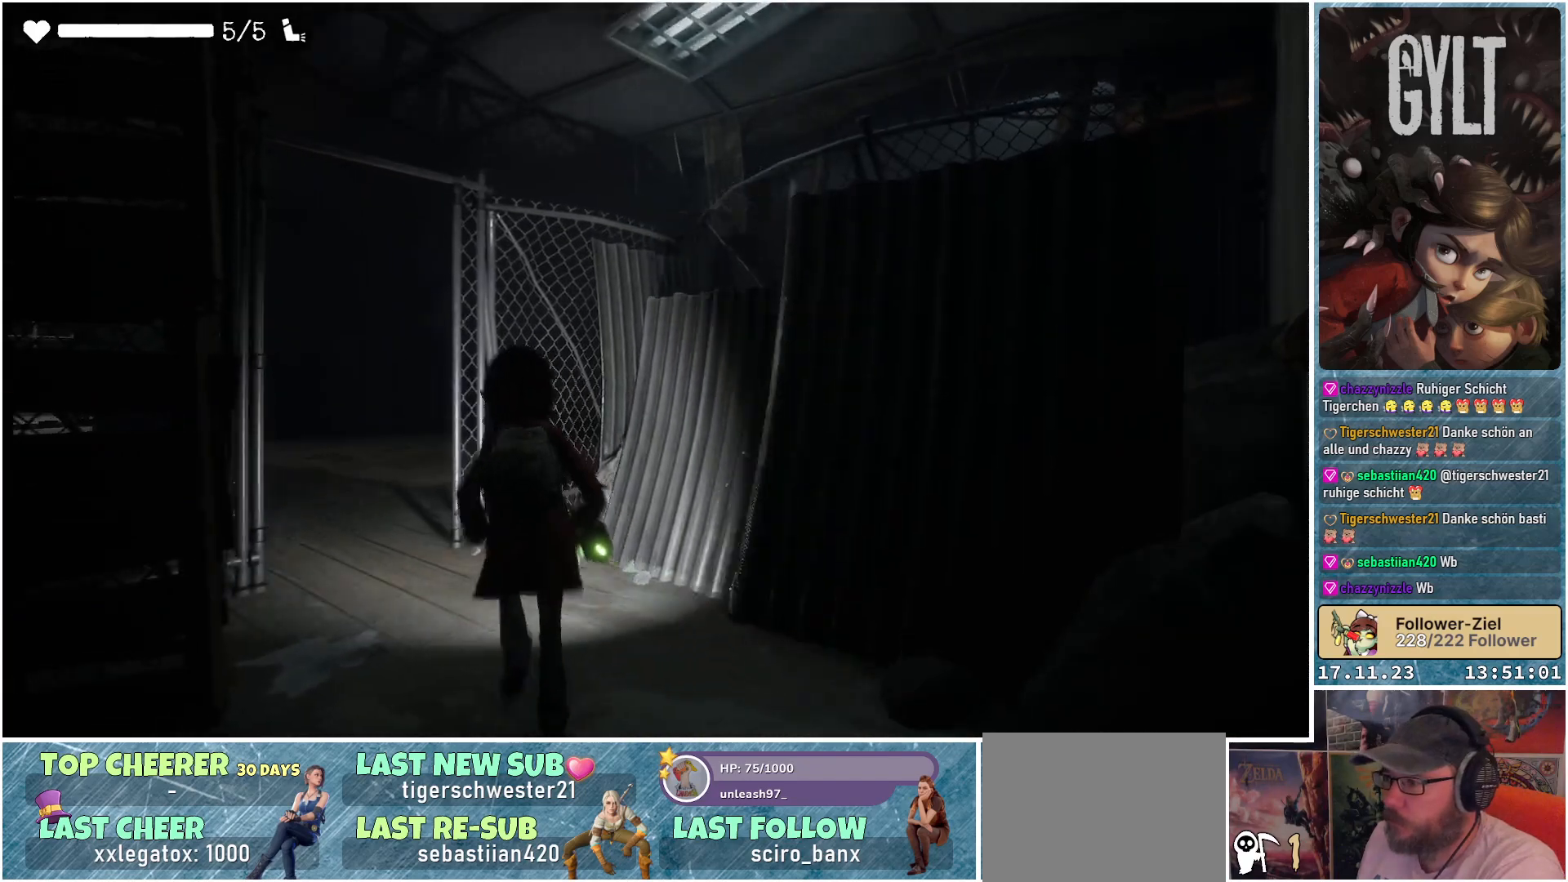
{"buttons": [], "left_stick": "up-left", "right_stick": "down-right", "events": [[400, "right_stick", "down-right"]]}
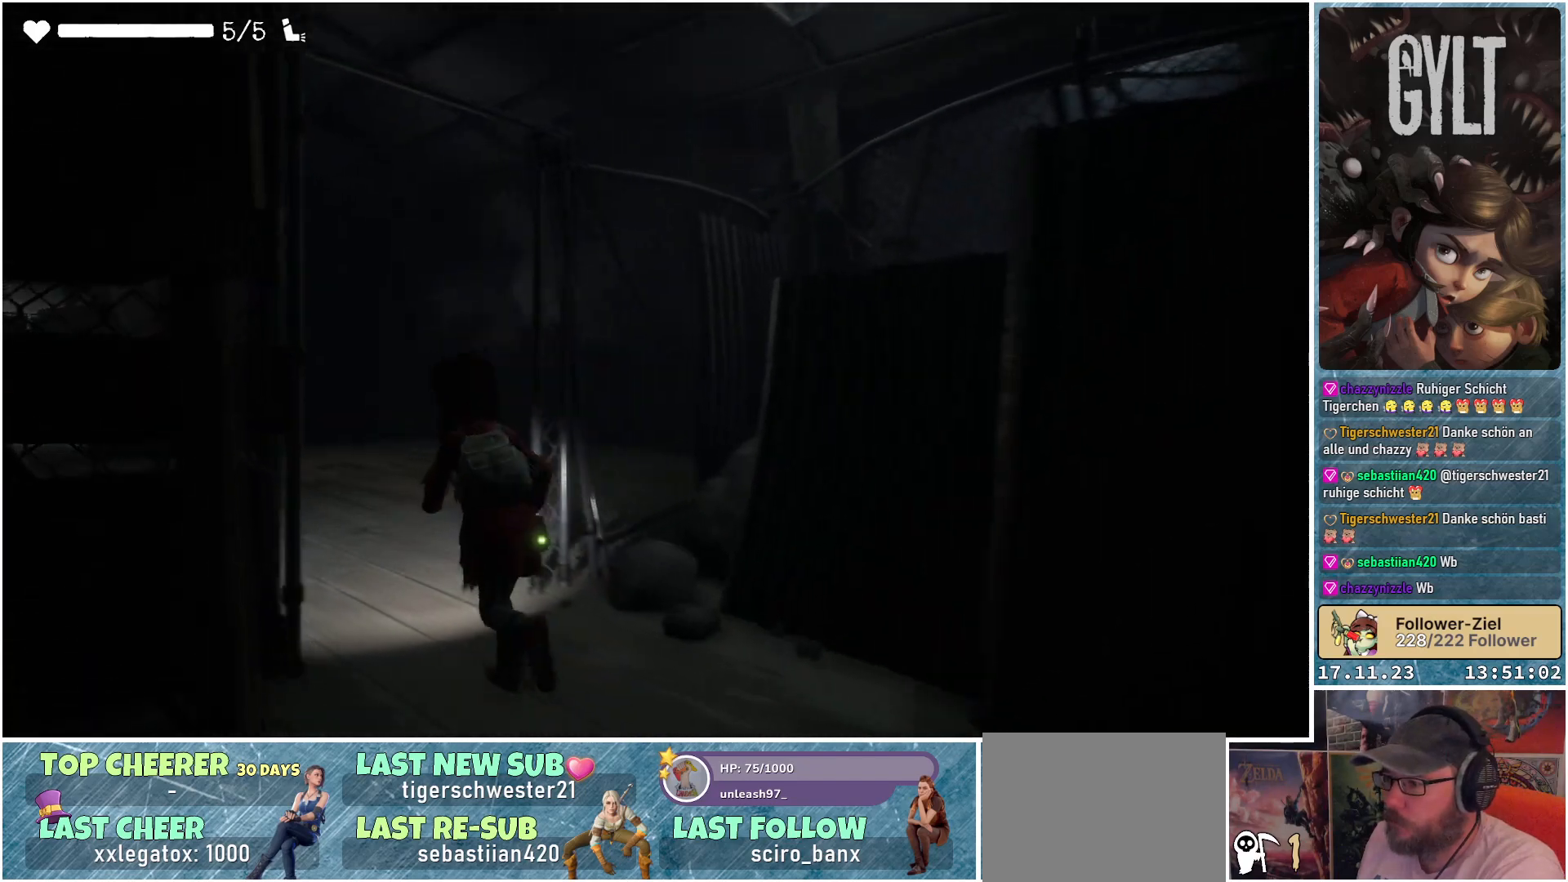
{"buttons": [], "left_stick": "up-left", "right_stick": "down-right", "events": []}
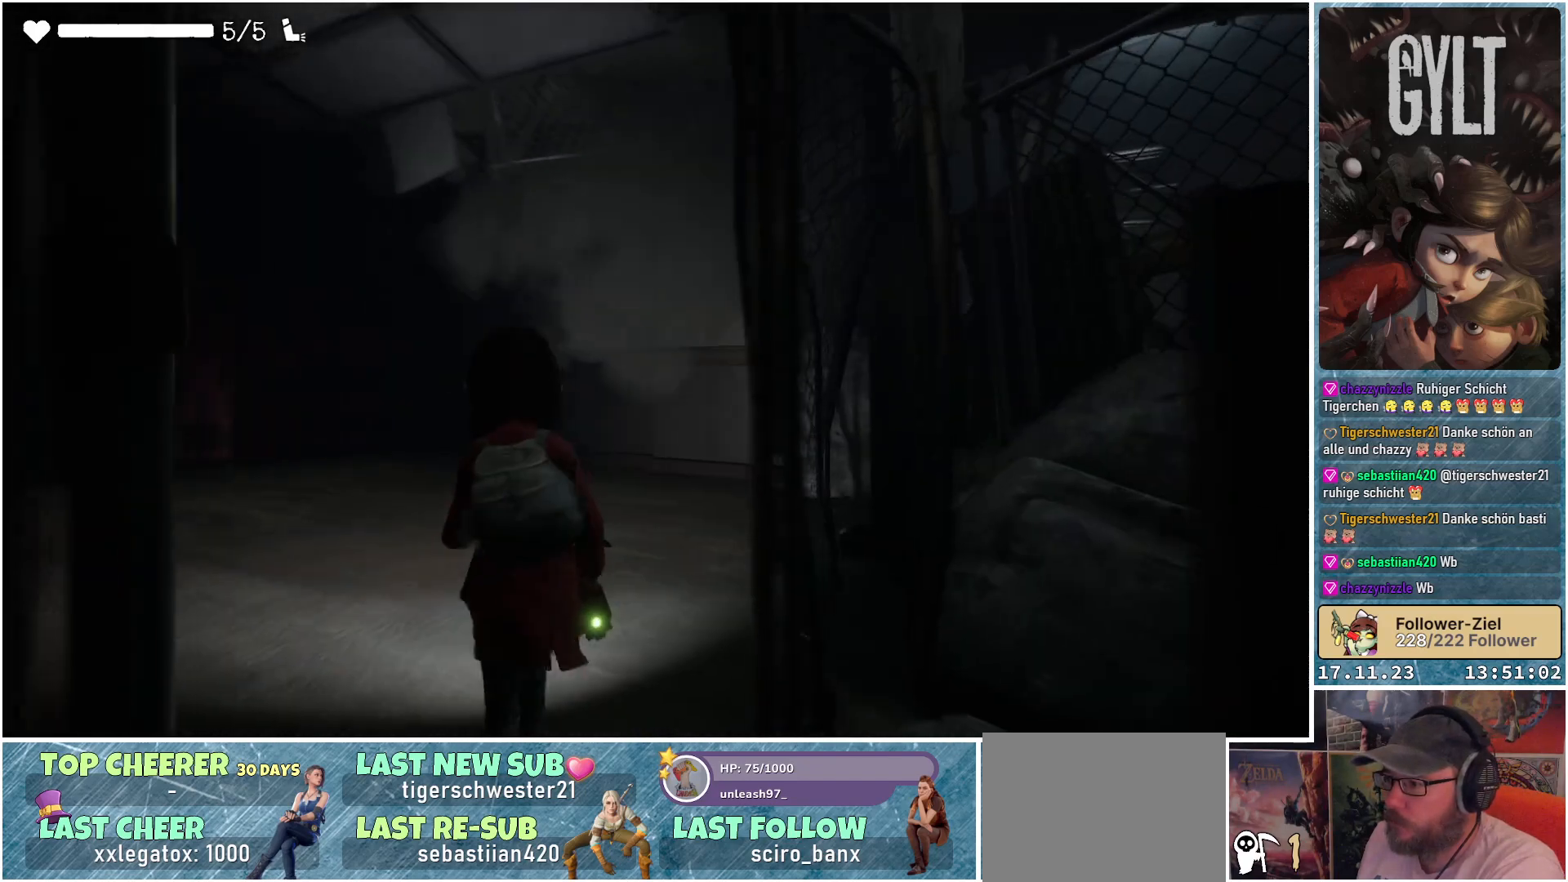
{"buttons": [], "left_stick": "up-left", "right_stick": "down-right", "events": []}
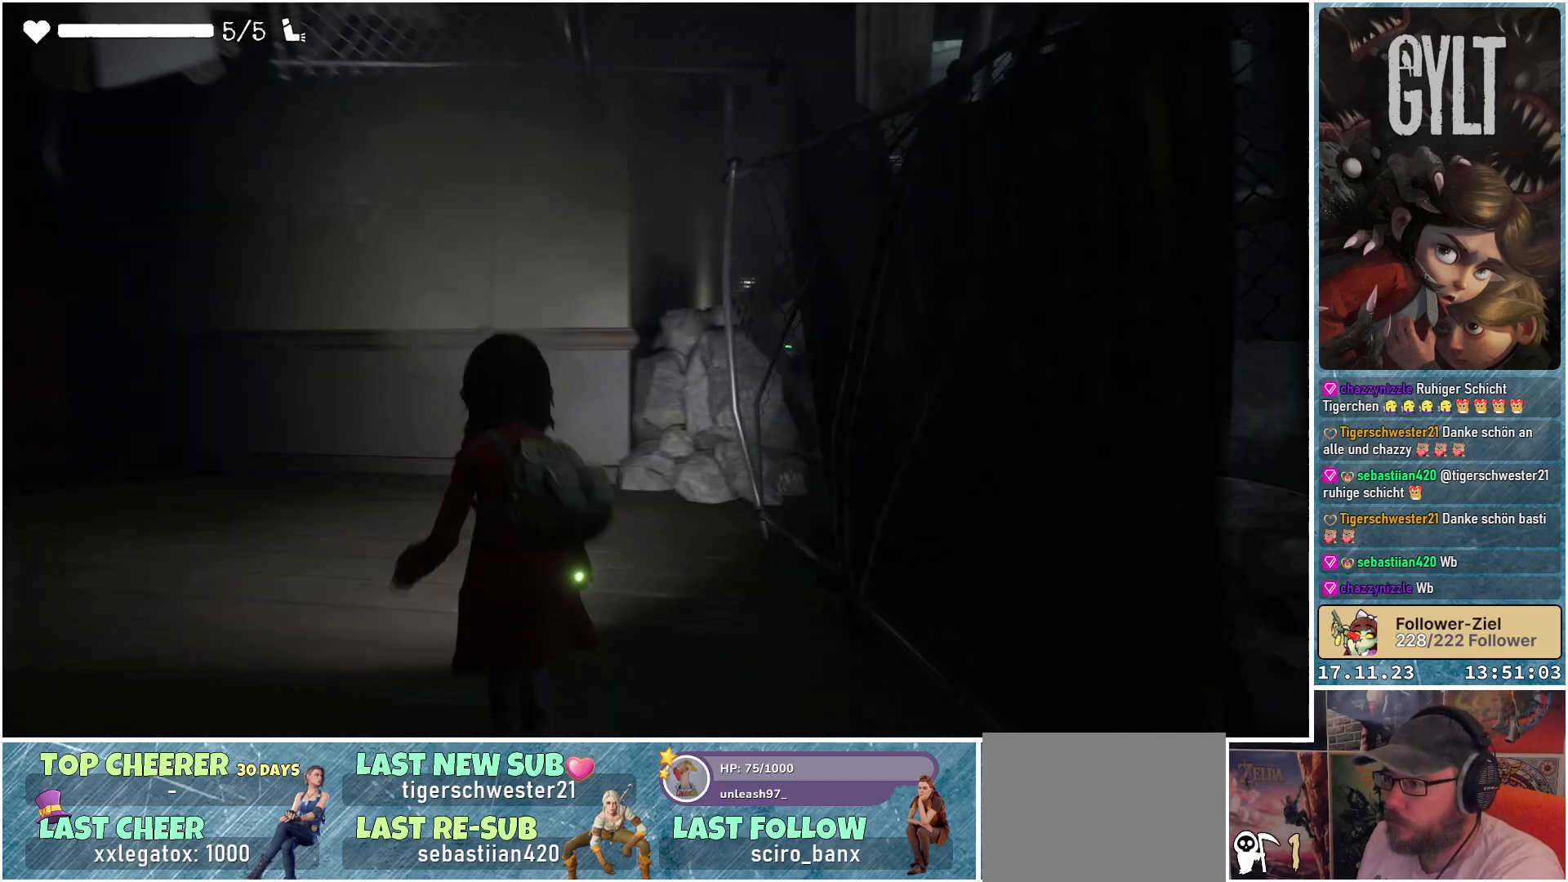
{"buttons": [], "left_stick": "up-left", "right_stick": "down-right", "events": []}
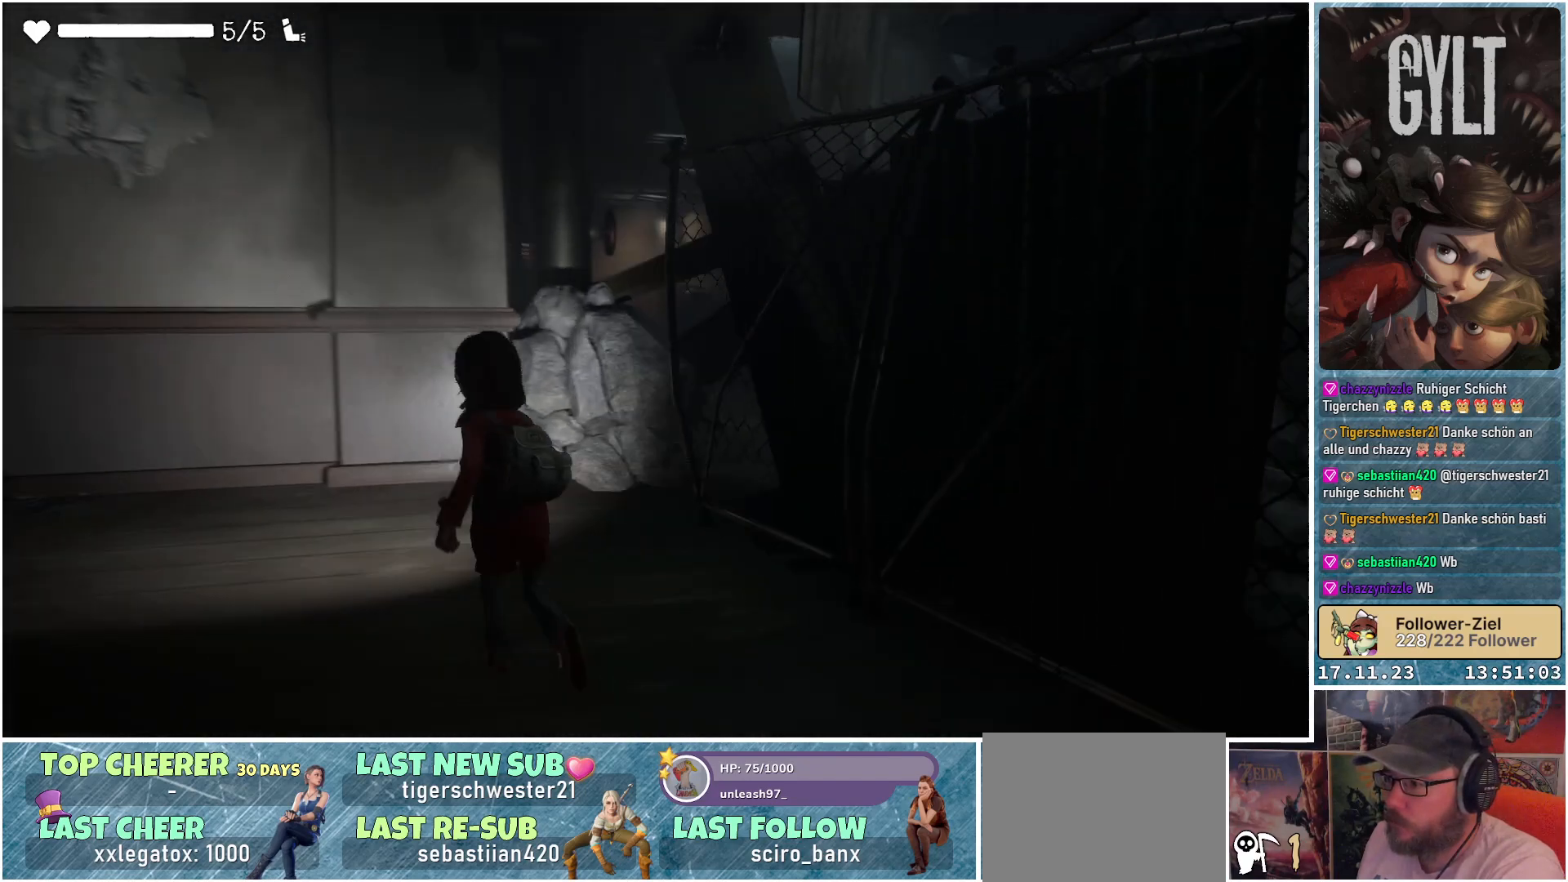
{"buttons": [], "left_stick": "up-left", "right_stick": "down-right", "events": []}
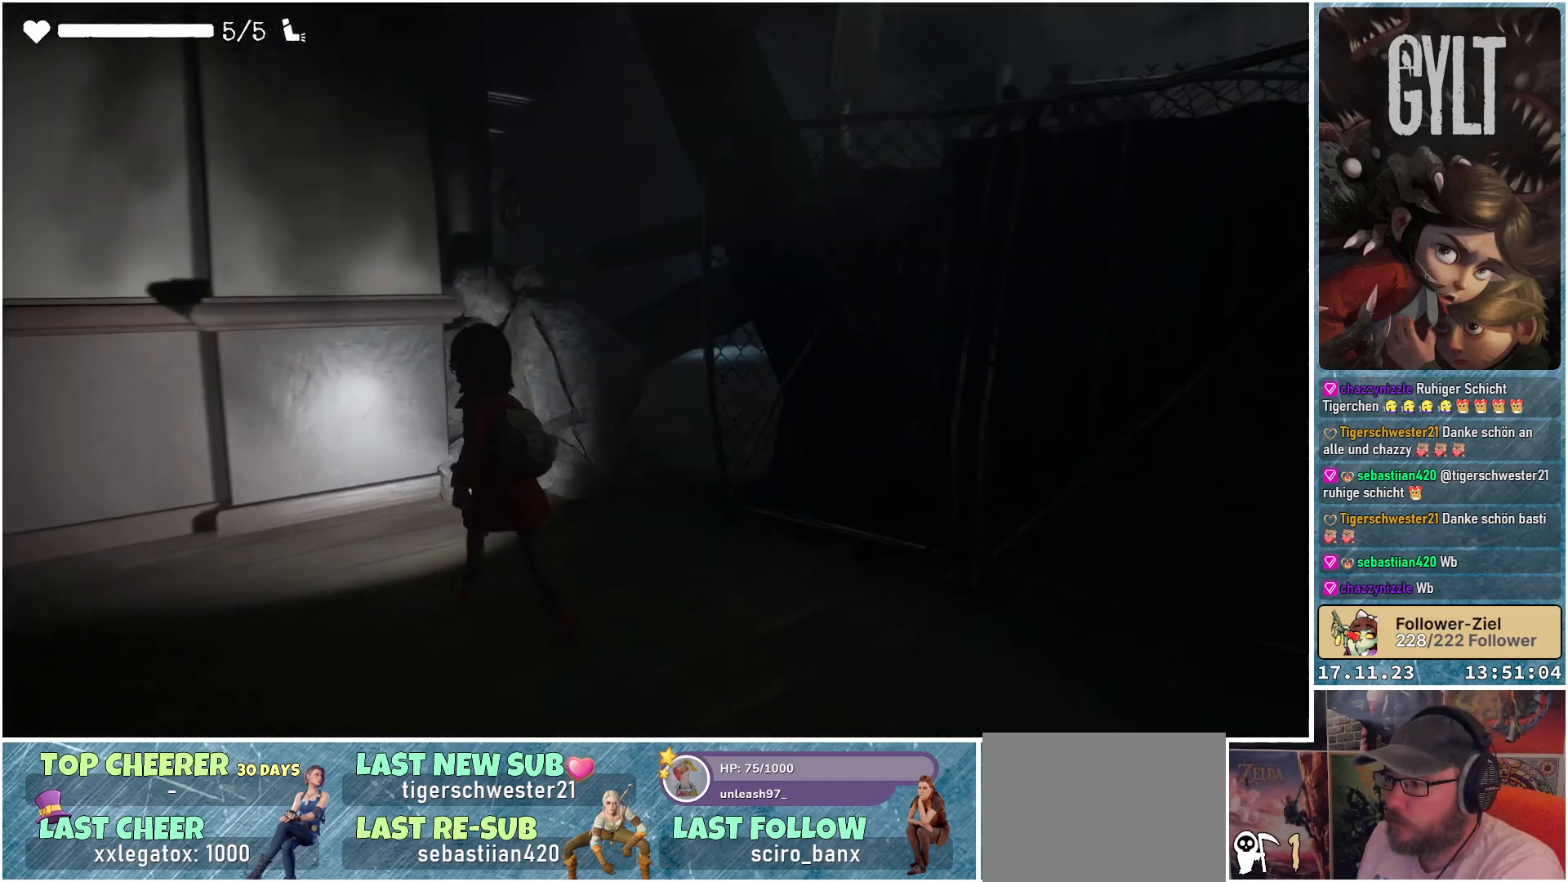
{"buttons": [], "left_stick": "up", "right_stick": "center", "events": [[67, "left_stick", "up"], [367, "right_stick", "right"], [467, "right_stick", "center"]]}
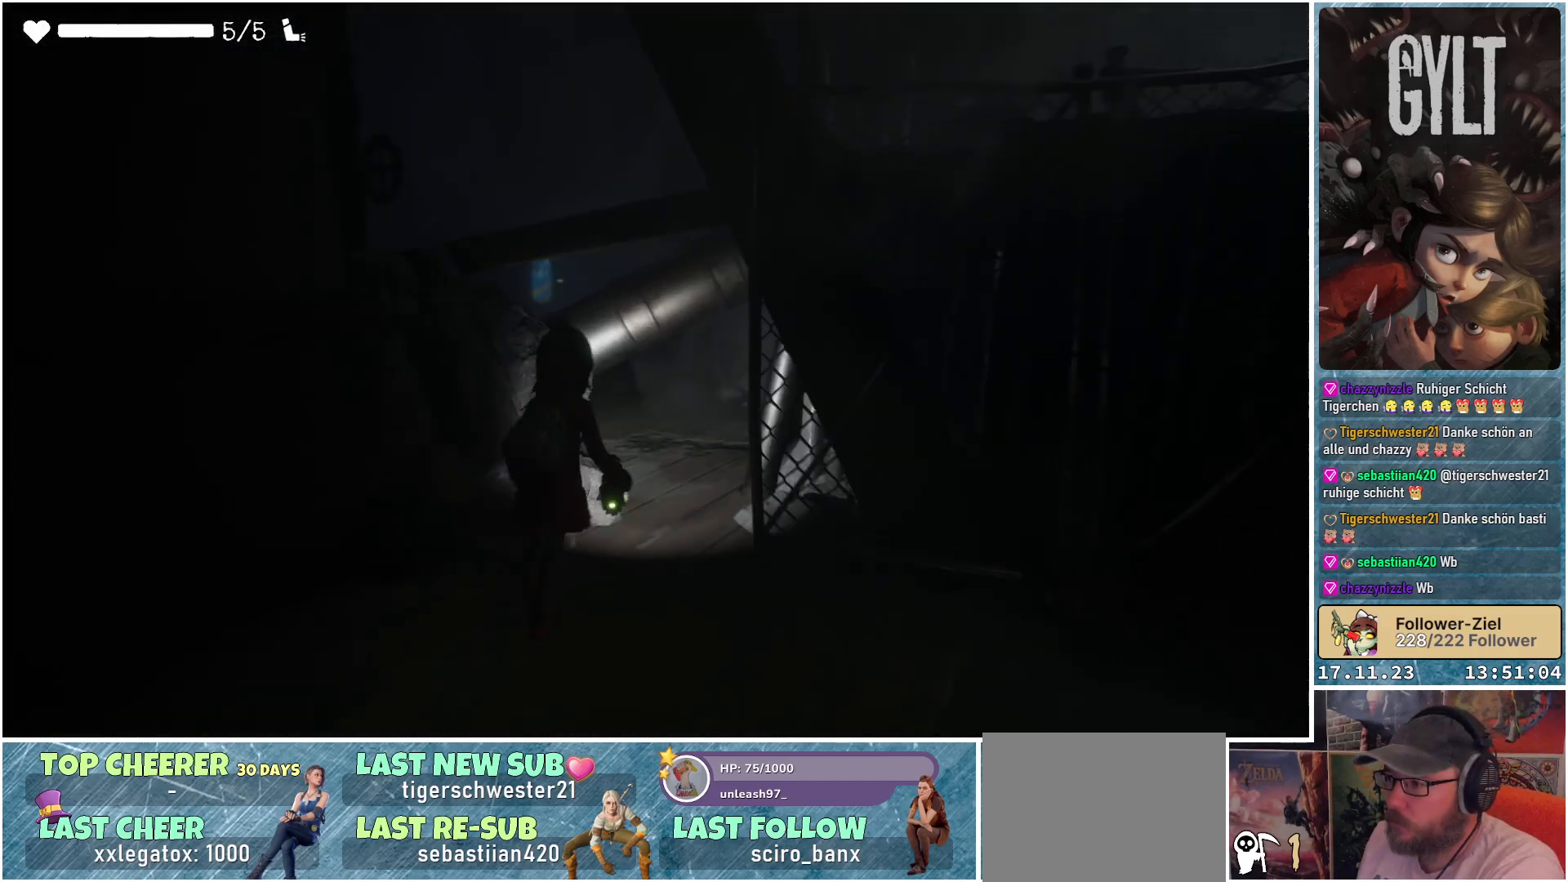
{"buttons": [], "left_stick": "up", "right_stick": "center", "events": []}
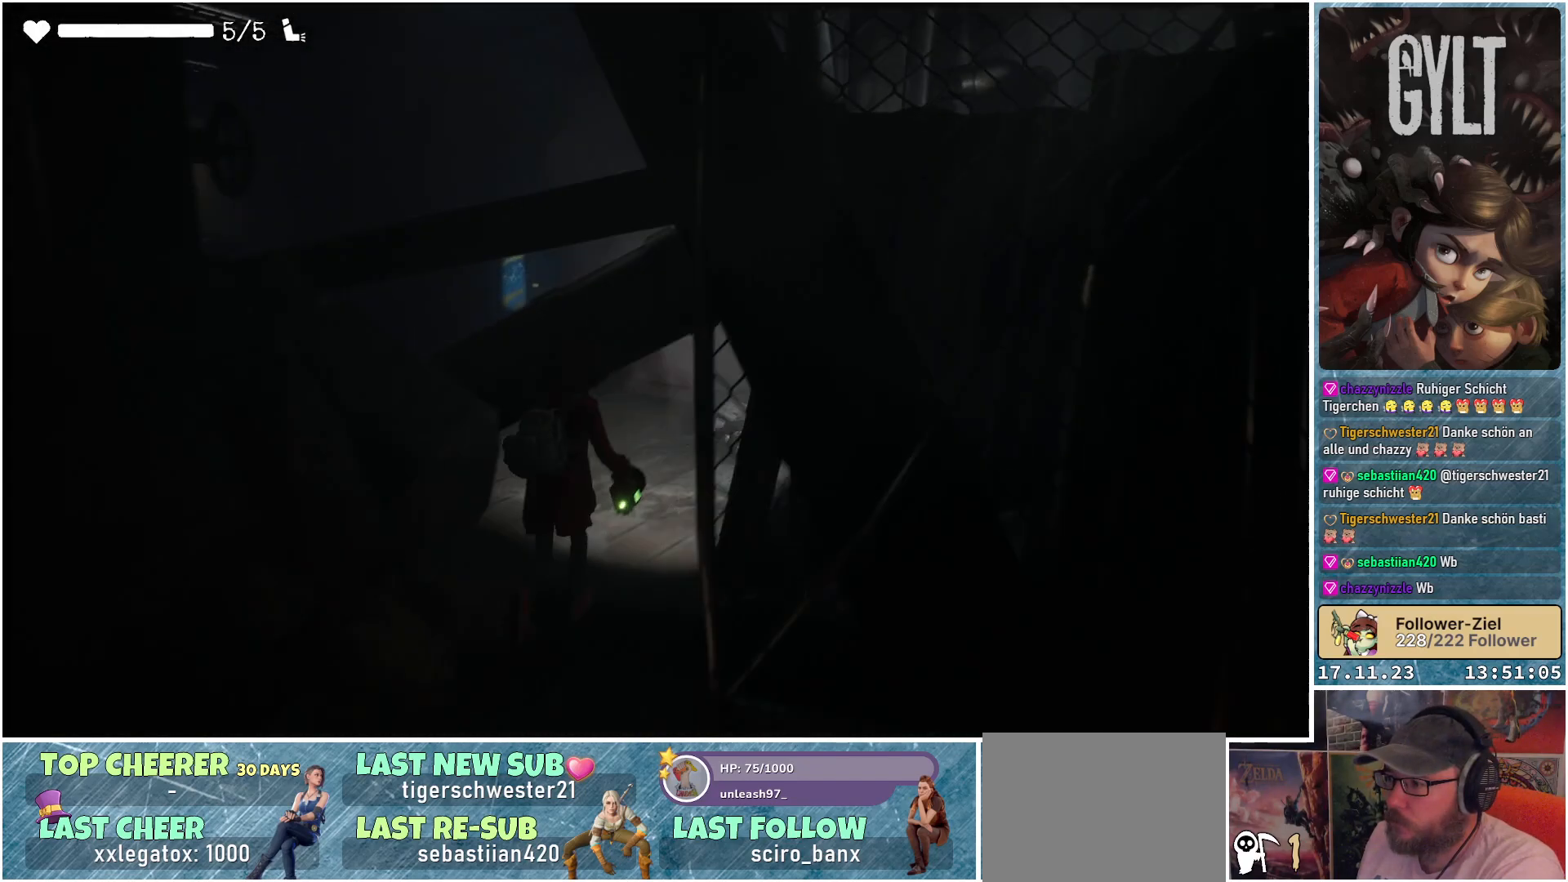
{"buttons": [], "left_stick": "up", "right_stick": "center", "events": [[33, "B", "down"], [100, "B", "up"]]}
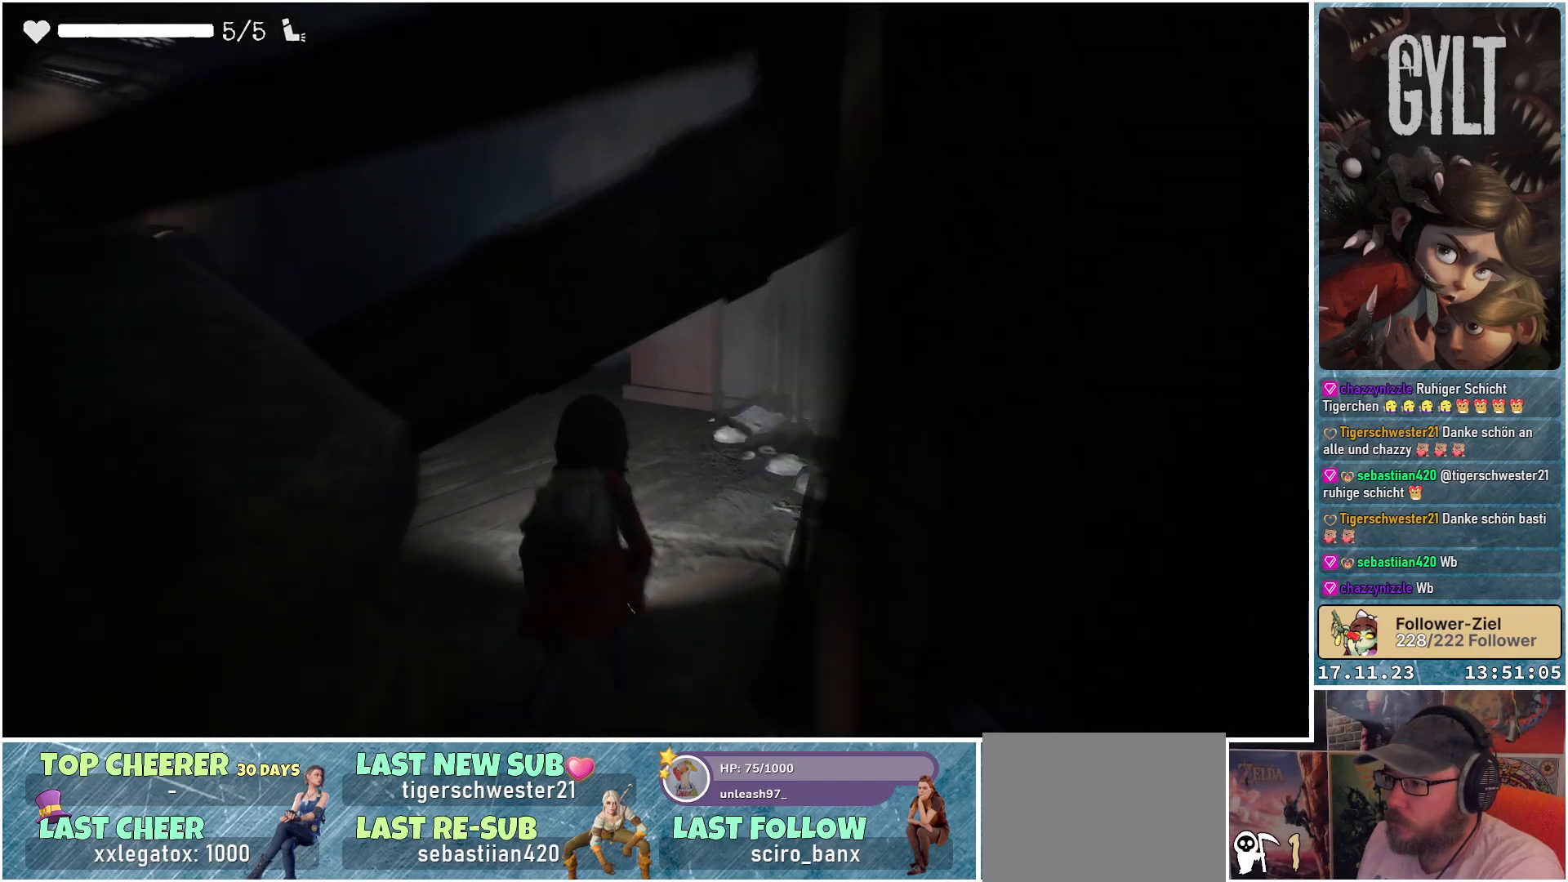
{"buttons": [], "left_stick": "up", "right_stick": "center", "events": []}
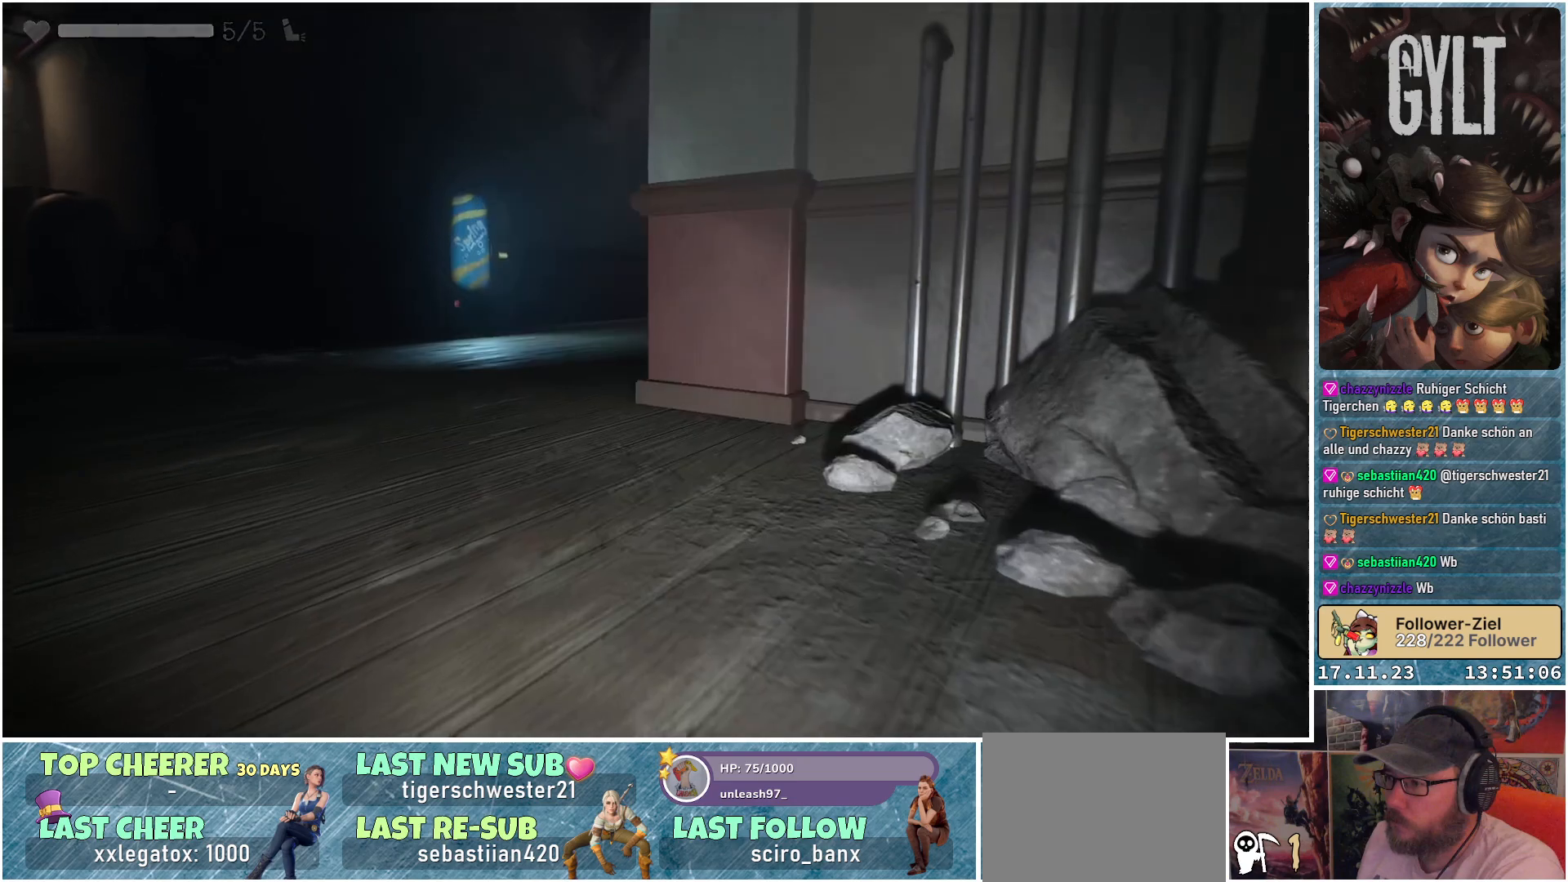
{"buttons": ["B"], "left_stick": "up", "right_stick": "center", "events": [[400, "B", "down"]]}
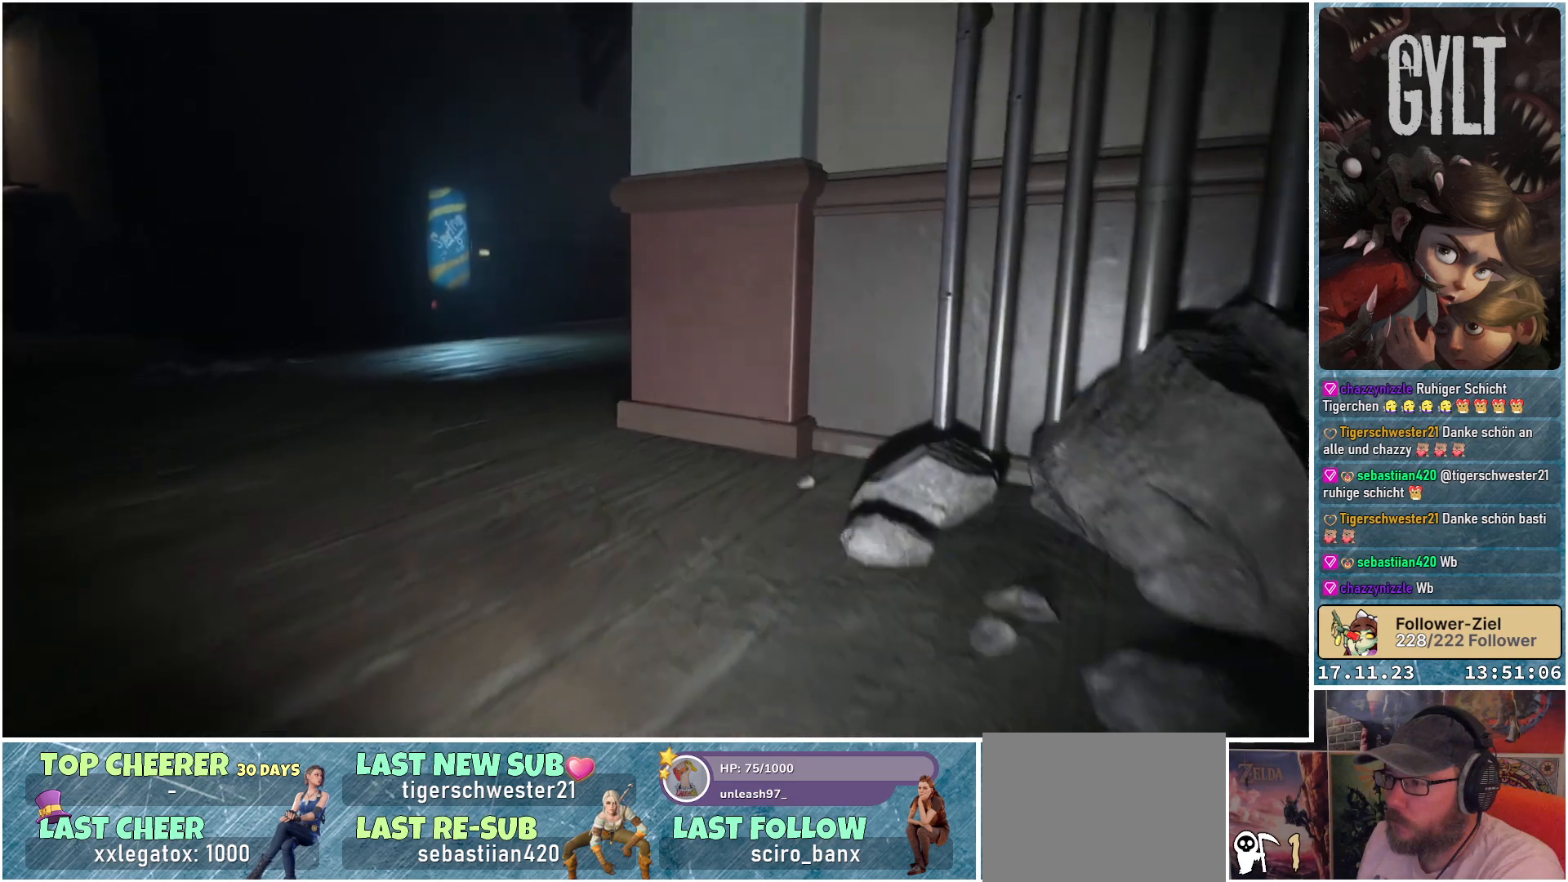
{"buttons": [], "left_stick": "up", "right_stick": "left", "events": [[17, "B", "up"], [50, "left_stick", "center"], [350, "right_stick", "left"], [500, "left_stick", "up"]]}
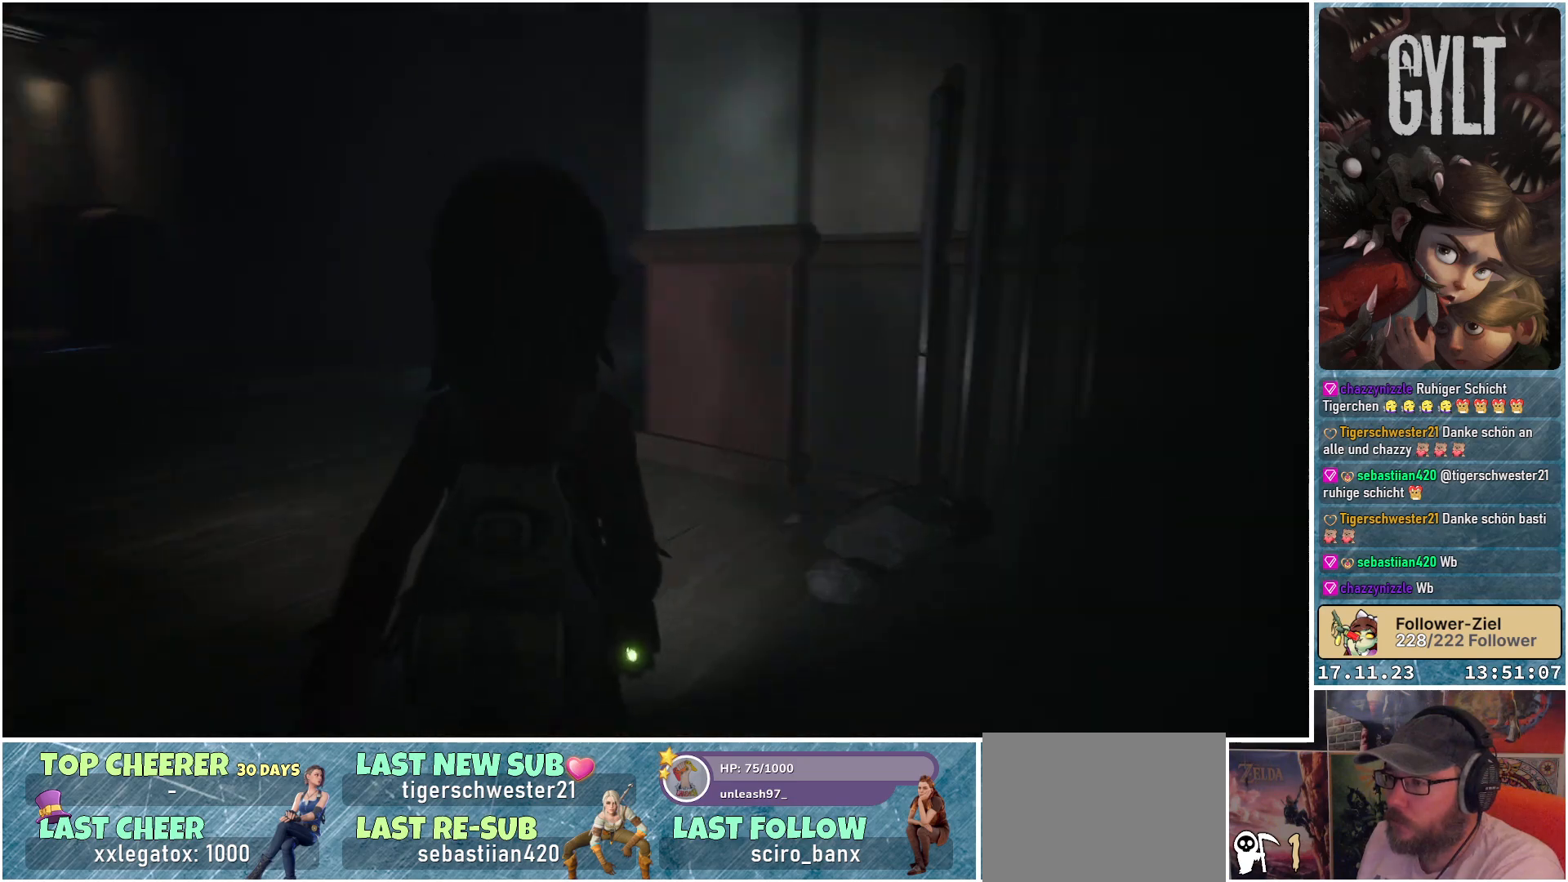
{"buttons": [], "left_stick": "center", "right_stick": "center", "events": [[300, "right_stick", "center"], [333, "left_stick", "center"]]}
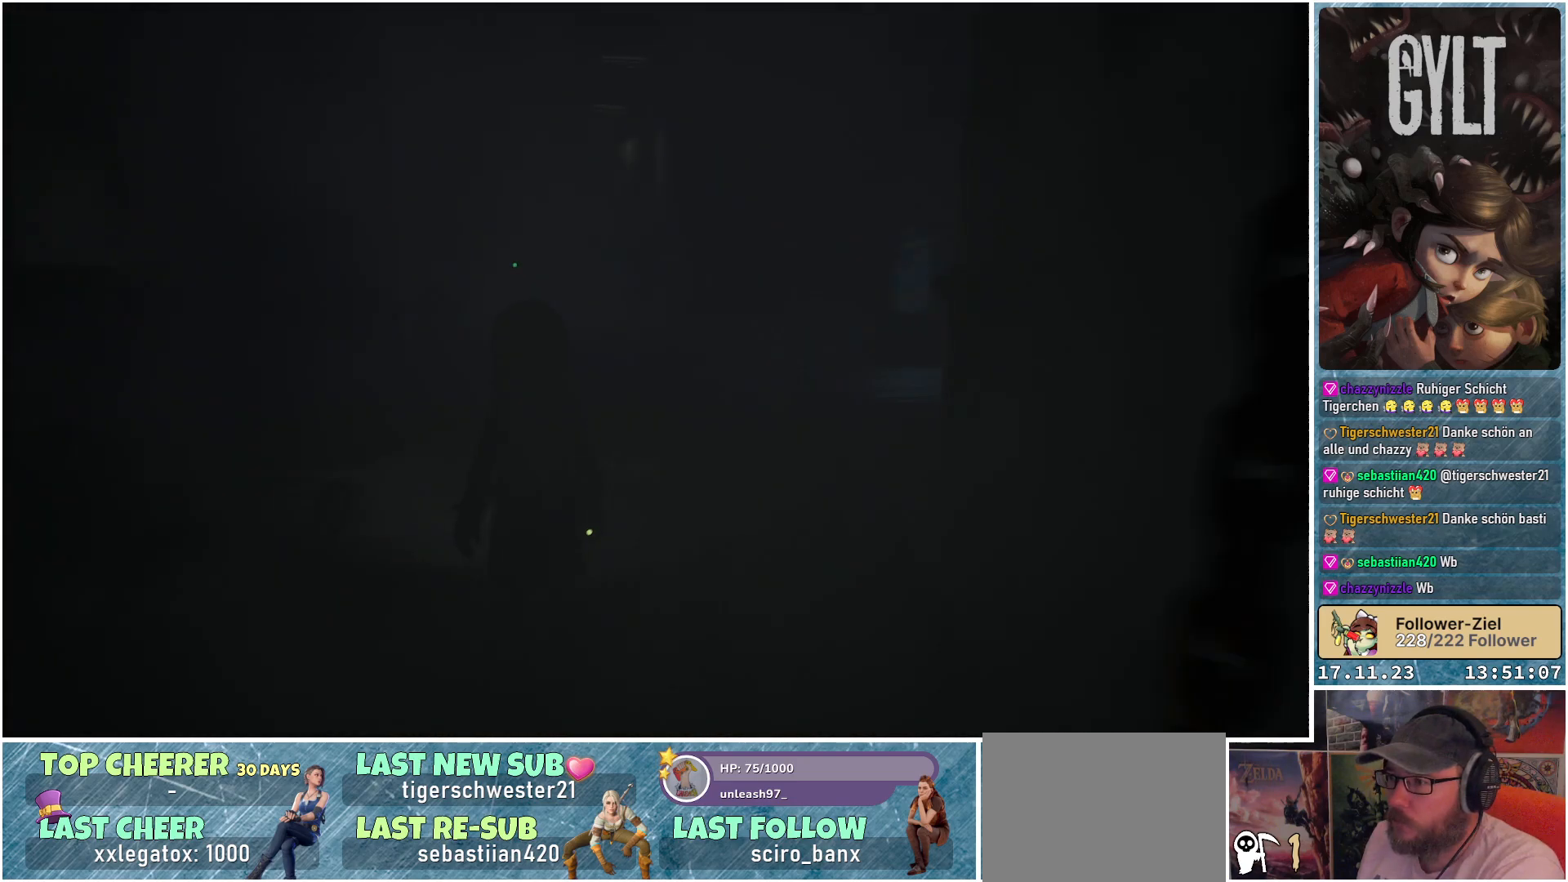
{"buttons": [], "left_stick": "center", "right_stick": "center", "events": []}
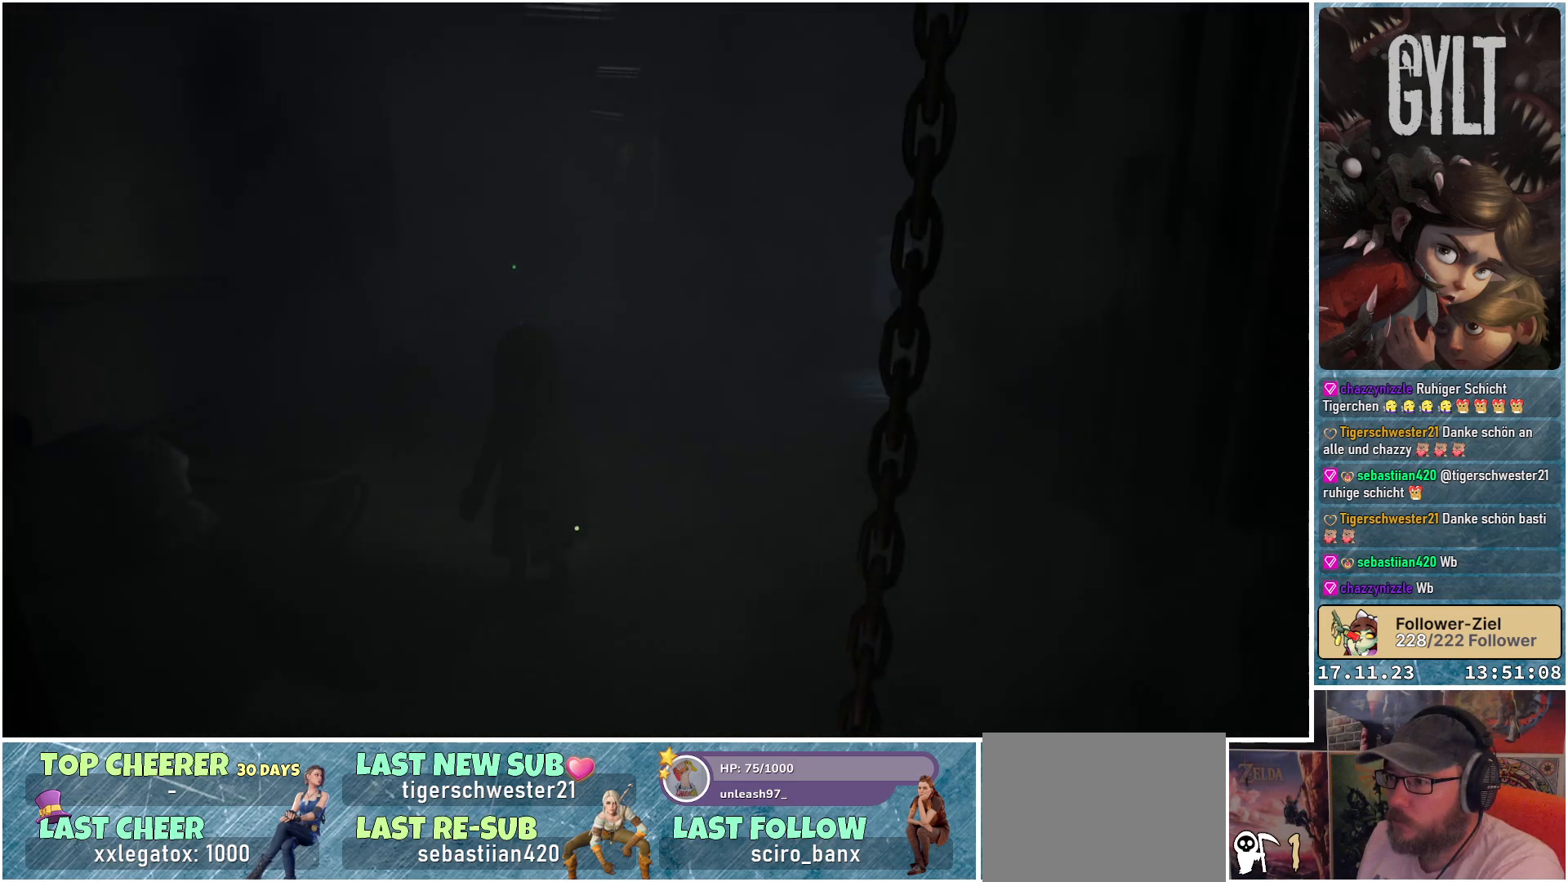
{"buttons": [], "left_stick": "center", "right_stick": "right", "events": [[217, "right_stick", "right"]]}
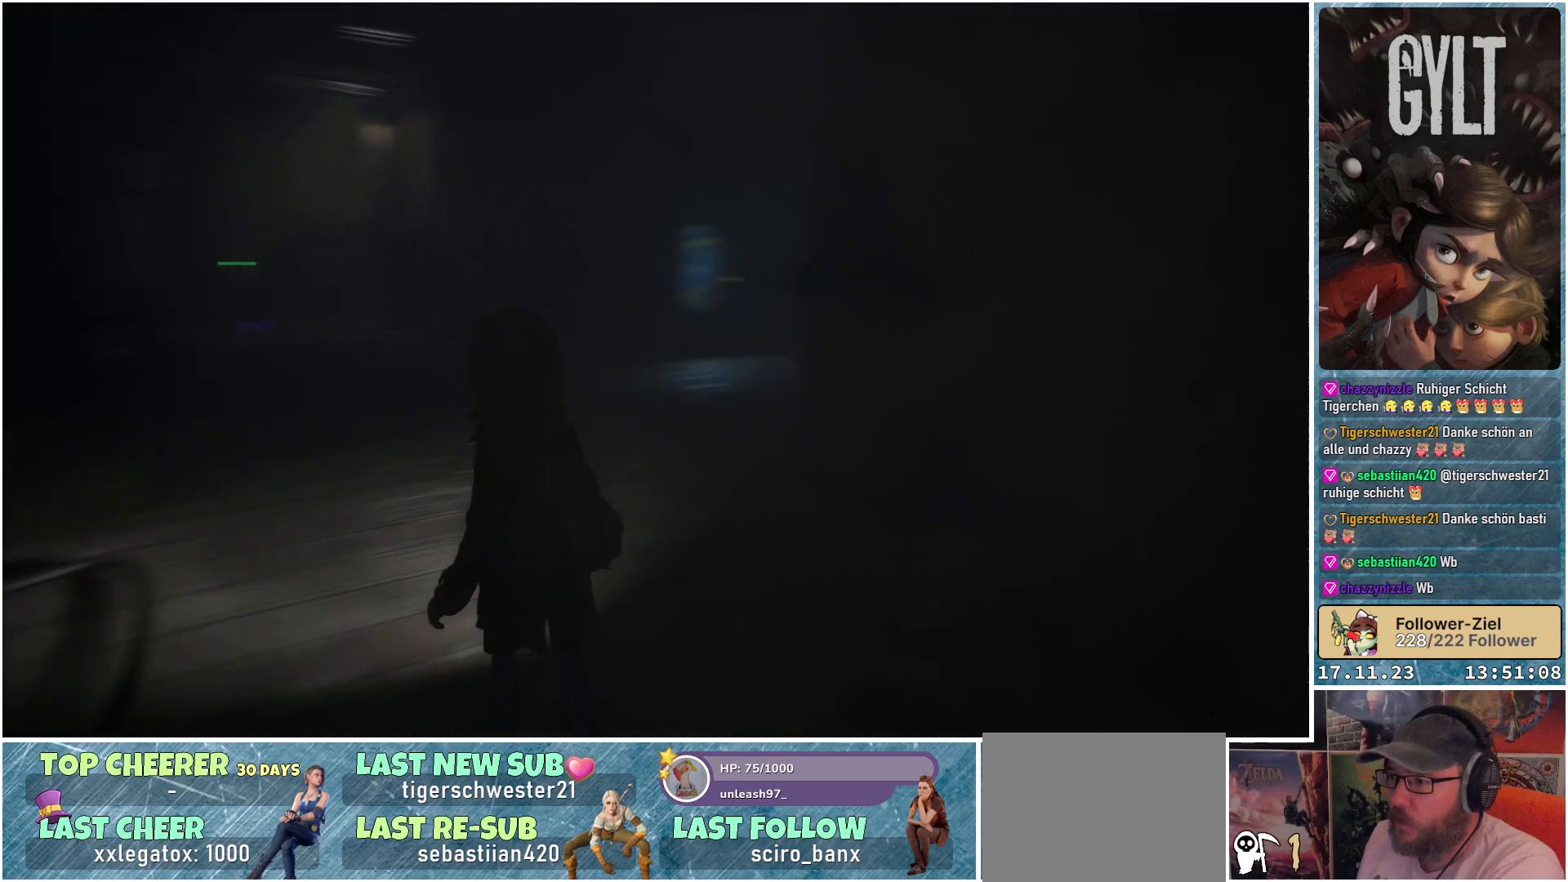
{"buttons": [], "left_stick": "center", "right_stick": "right", "events": []}
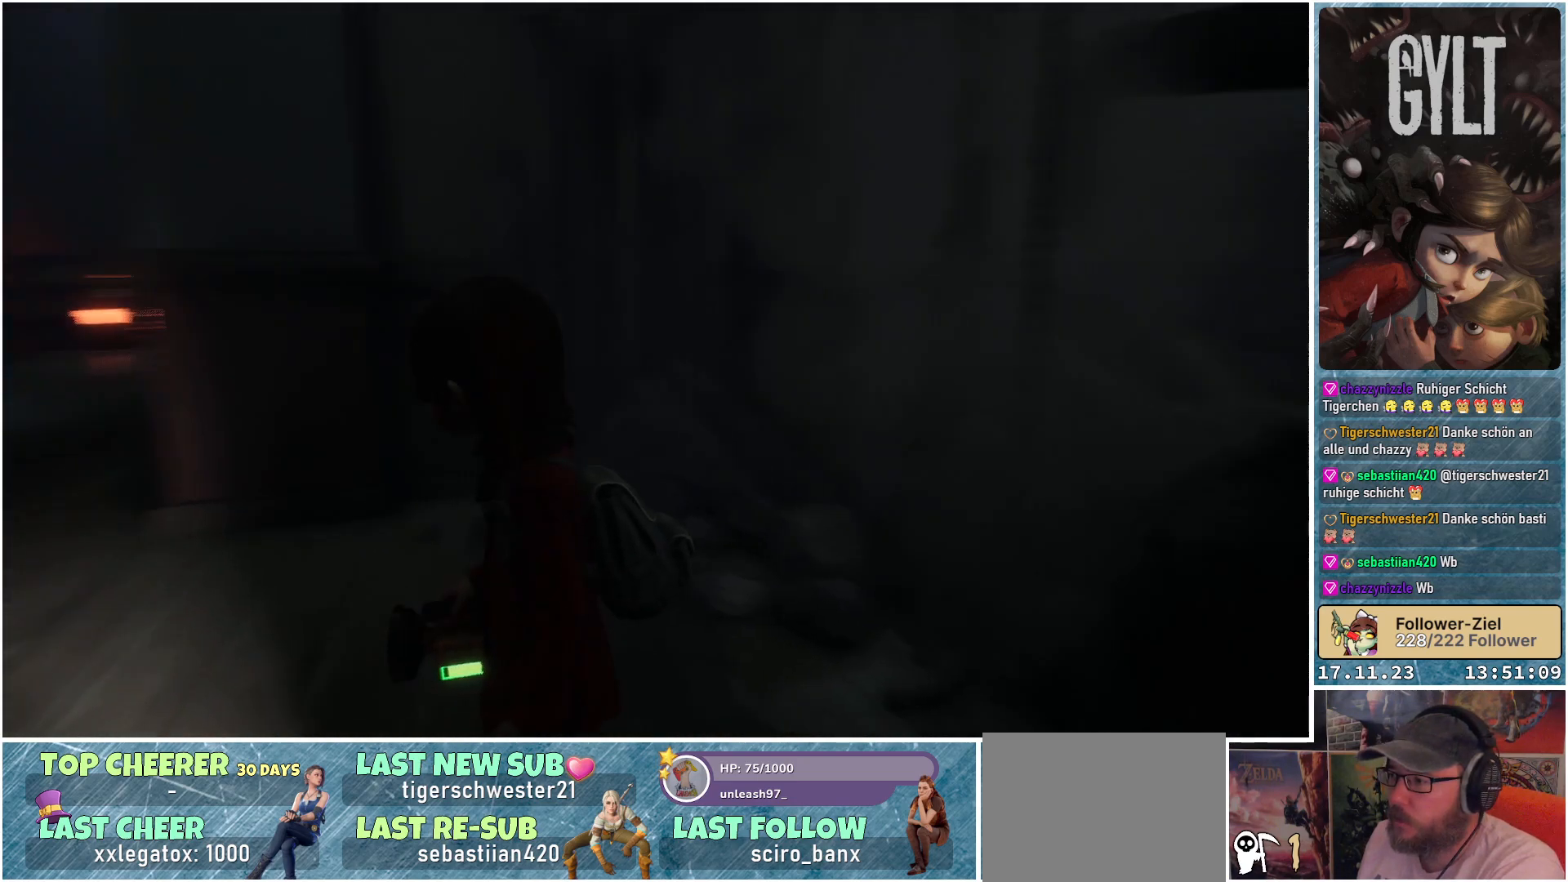
{"buttons": ["L2"], "left_stick": "center", "right_stick": "center", "events": [[150, "left_stick", "down-left"], [250, "L2", "down"], [267, "right_stick", "center"], [333, "left_stick", "center"]]}
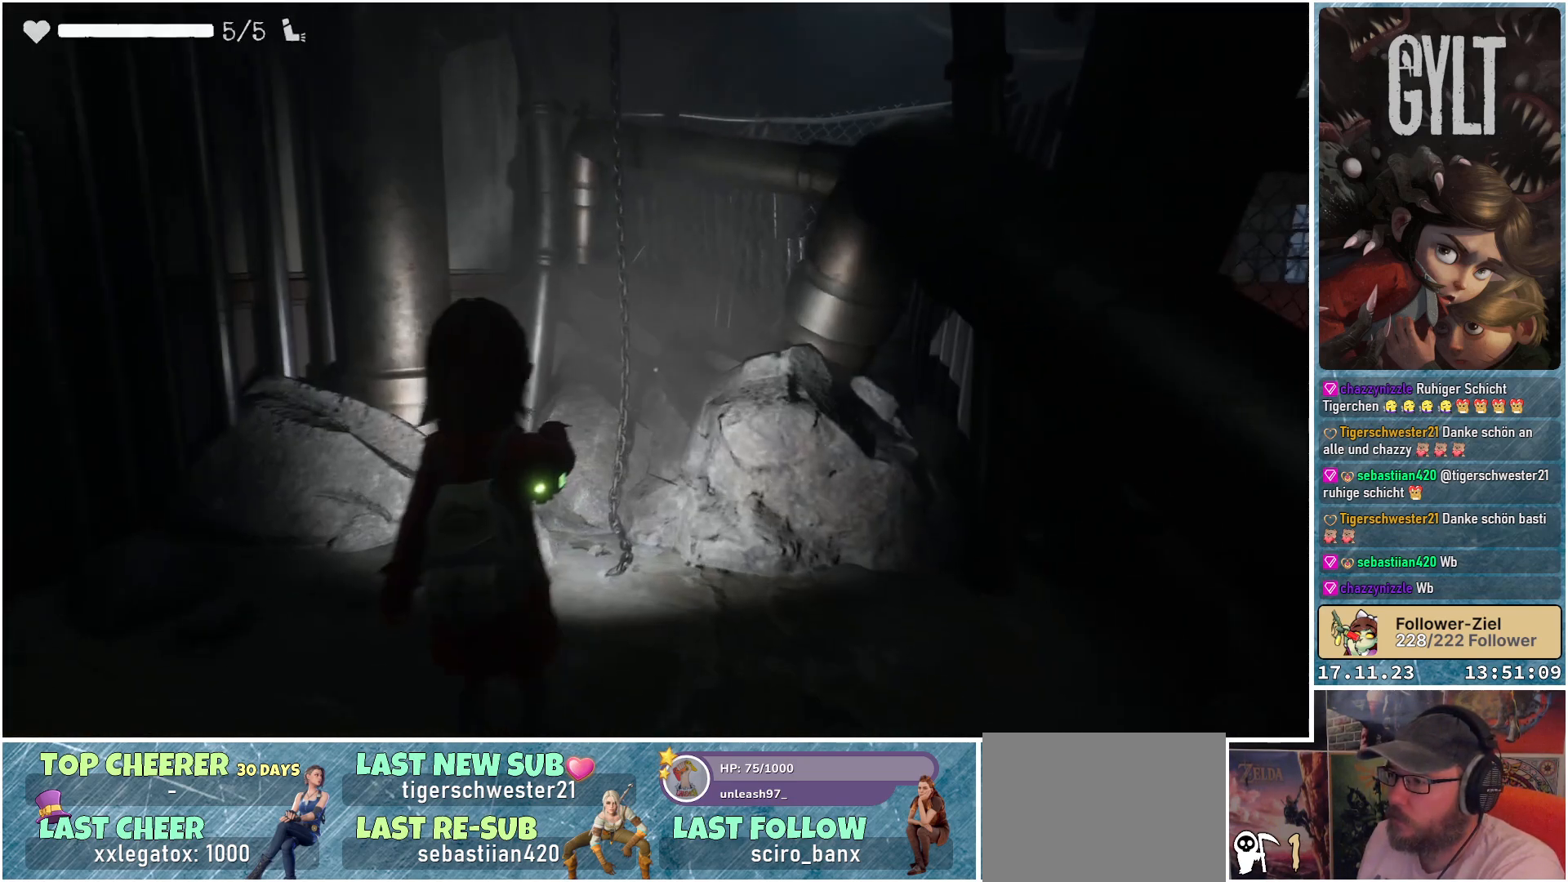
{"buttons": ["L2"], "left_stick": "center", "right_stick": "center", "events": [[50, "right_stick", "up"], [167, "left_stick", "down-left"], [317, "right_stick", "center"], [367, "left_stick", "center"]]}
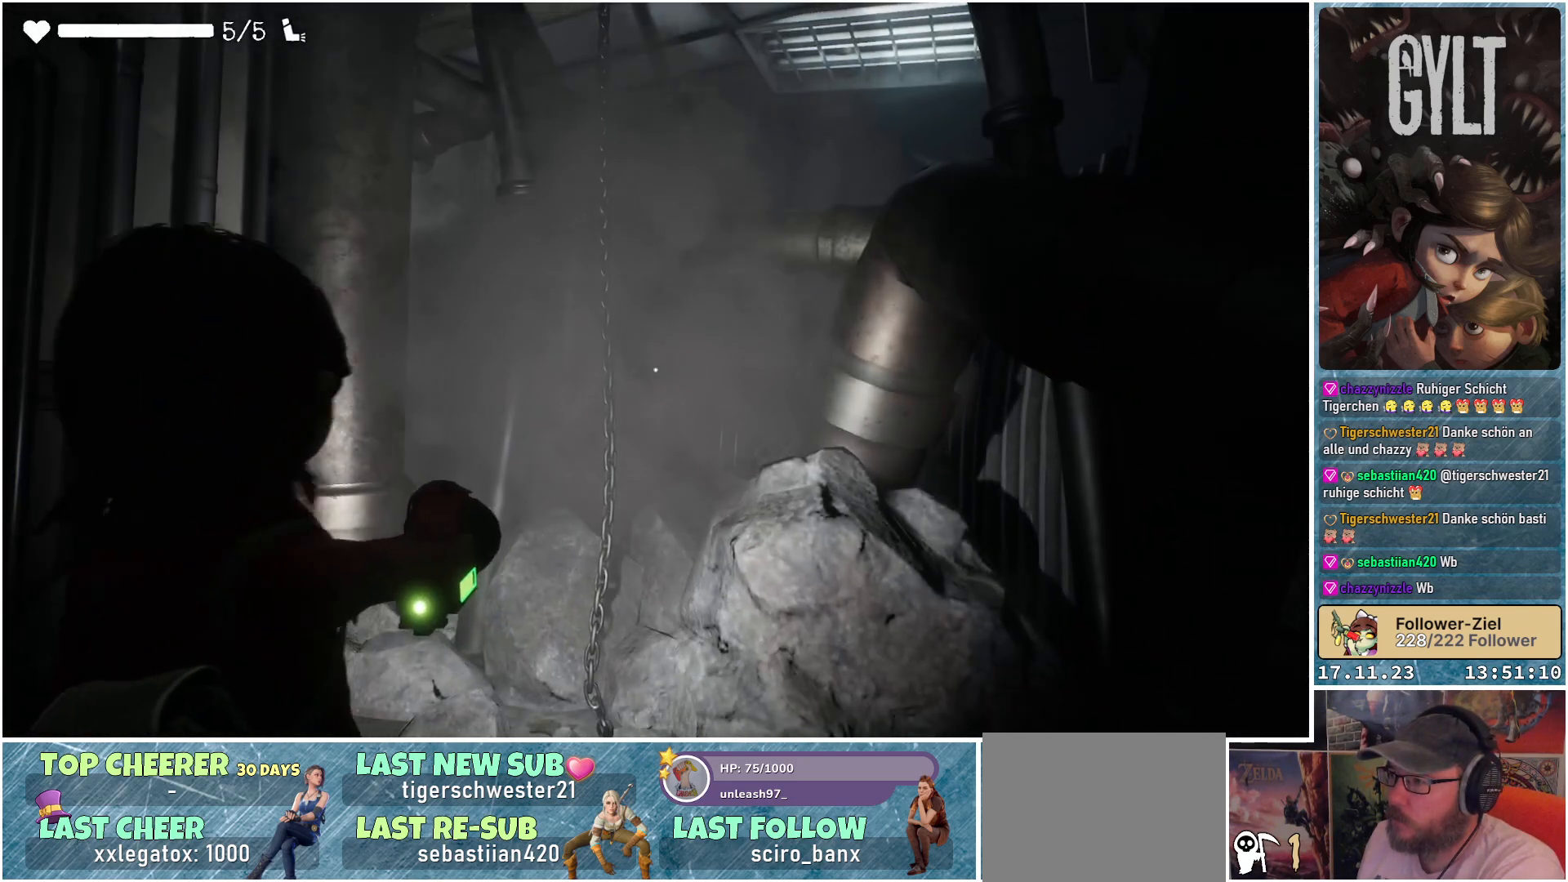
{"buttons": ["L2"], "left_stick": "left", "right_stick": "left", "events": [[117, "right_stick", "left"], [333, "left_stick", "left"]]}
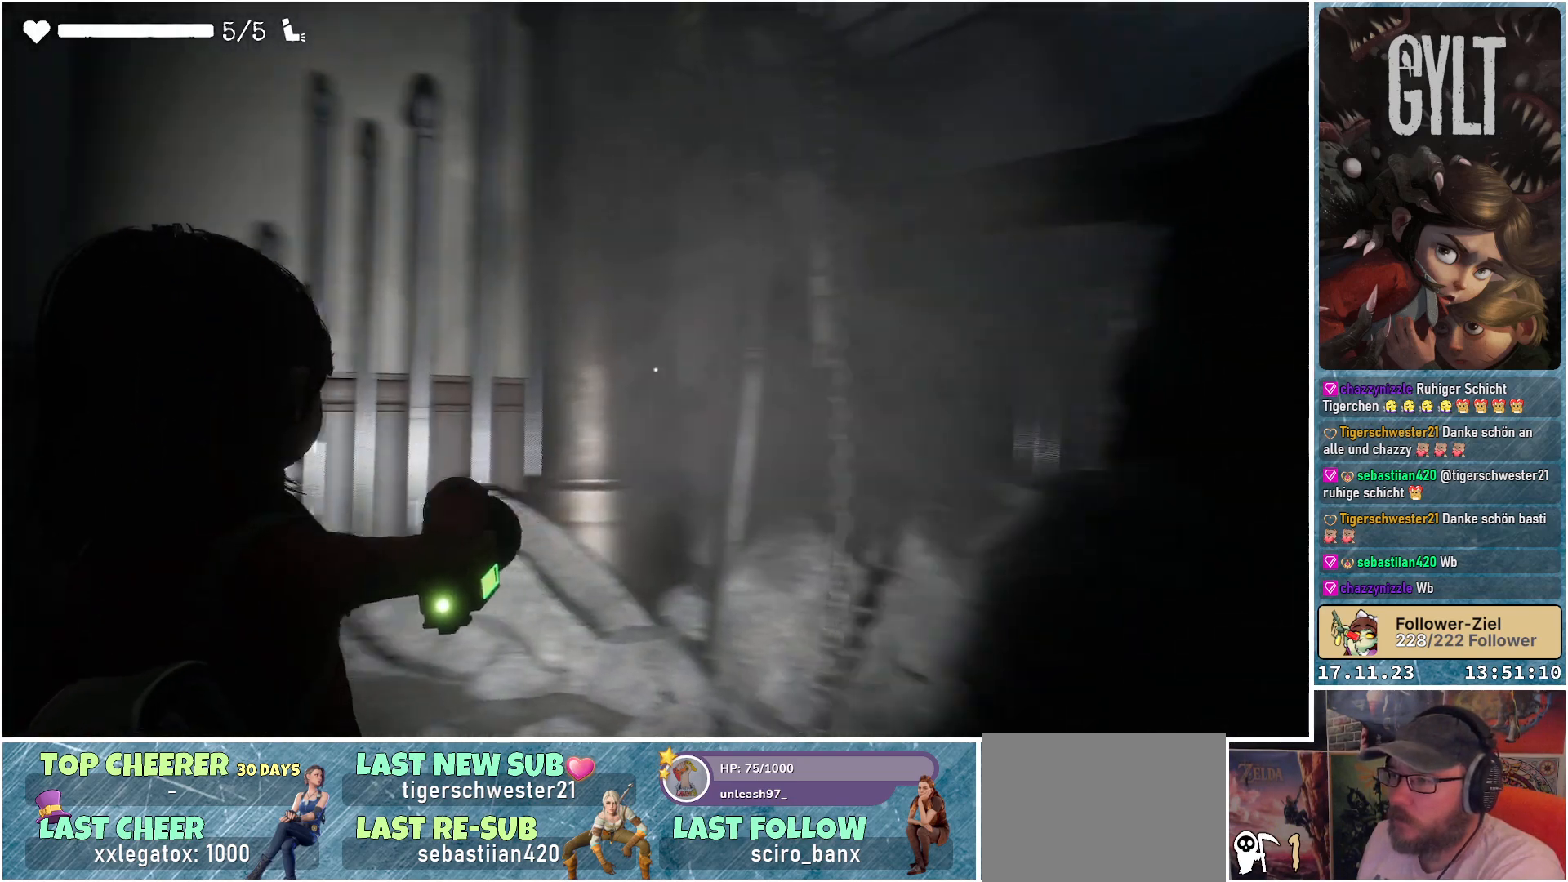
{"buttons": ["L2"], "left_stick": "left", "right_stick": "left", "events": []}
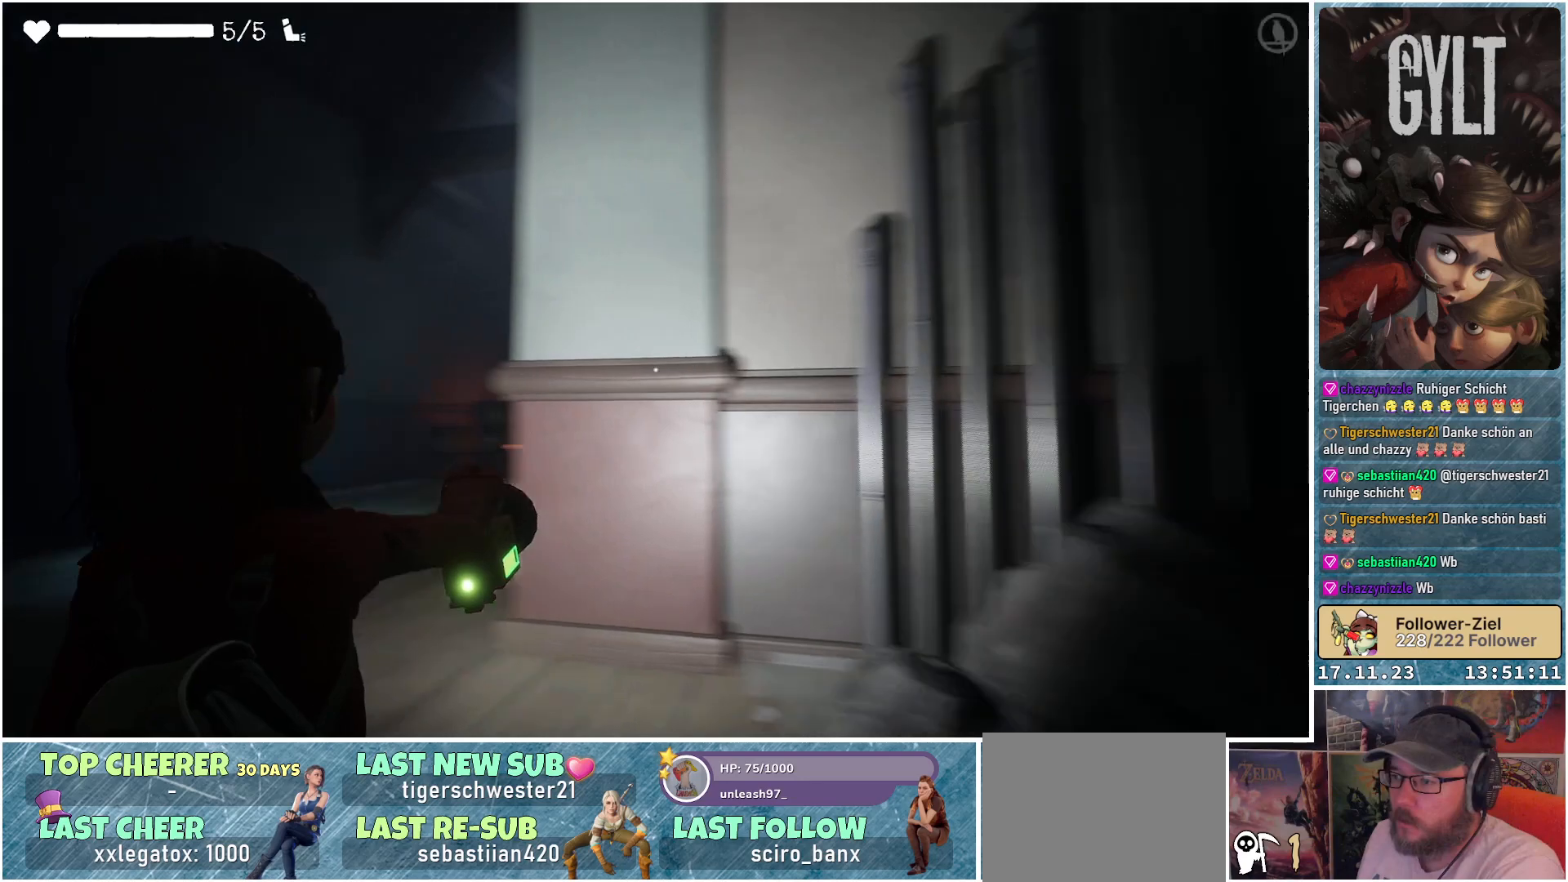
{"buttons": ["L2"], "left_stick": "up-left", "right_stick": "left", "events": [[17, "left_stick", "center"], [150, "right_stick", "center"], [267, "left_stick", "up-left"], [367, "right_stick", "left"]]}
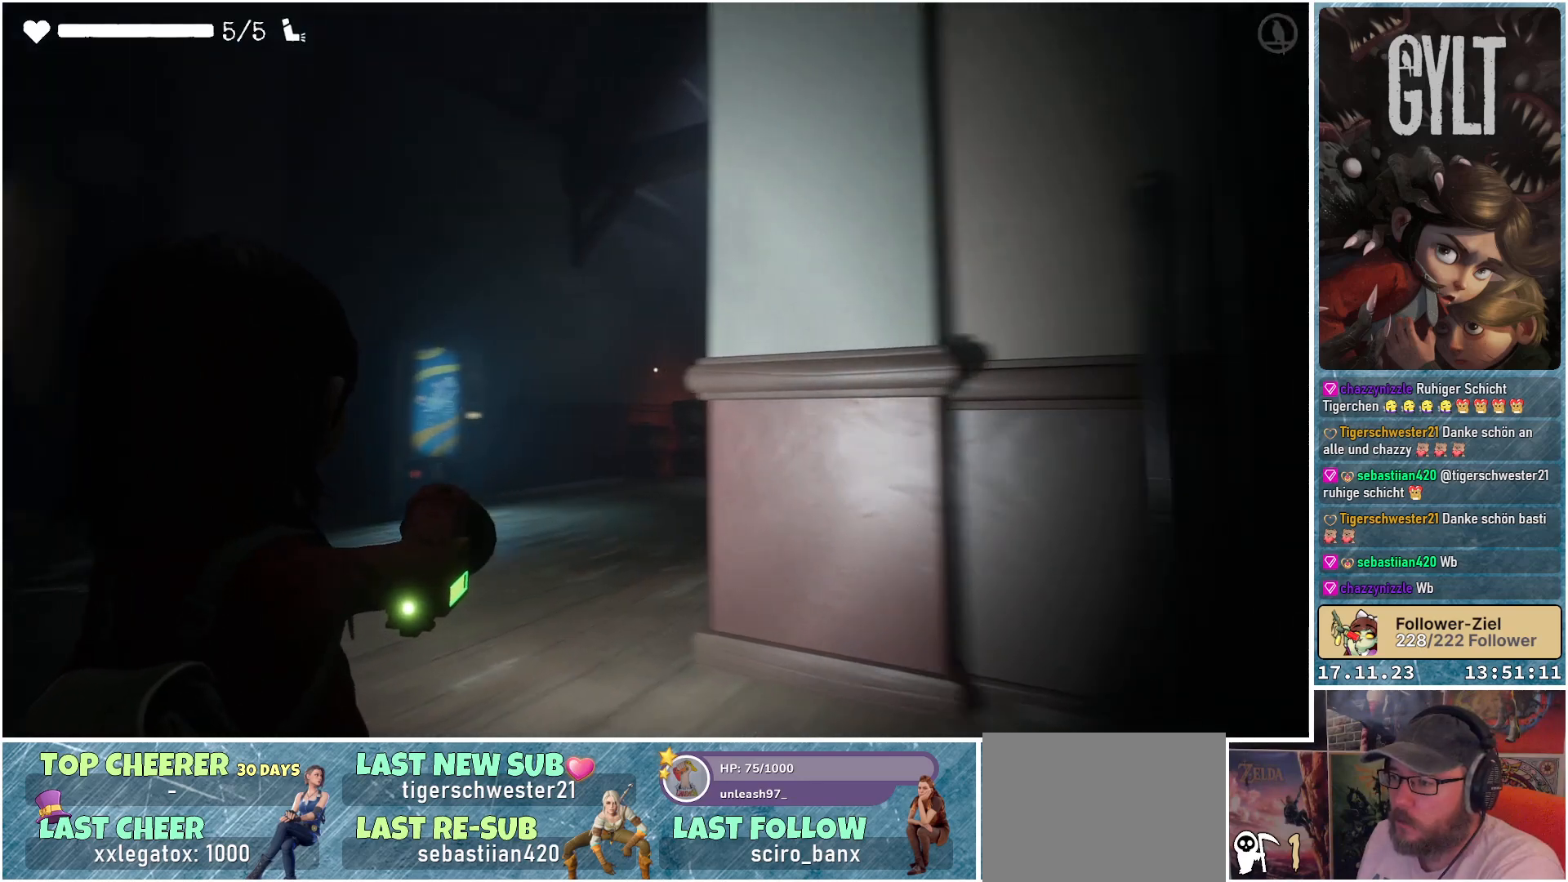
{"buttons": ["L2"], "left_stick": "up-left", "right_stick": "down-right", "events": [[100, "right_stick", "center"], [383, "right_stick", "down-right"]]}
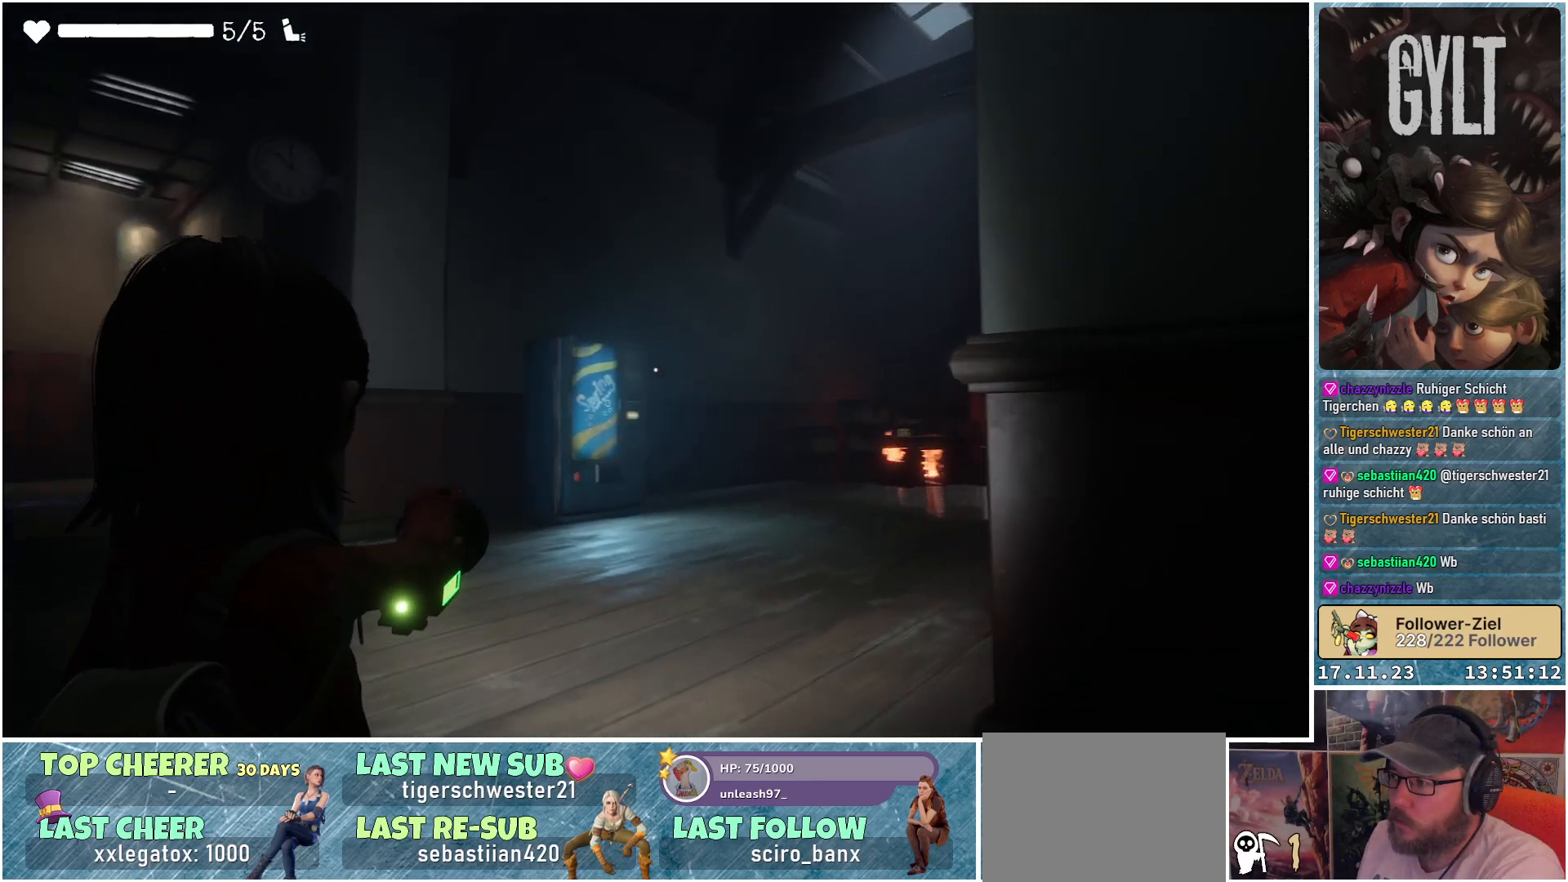
{"buttons": ["L2"], "left_stick": "up-left", "right_stick": "down-right", "events": []}
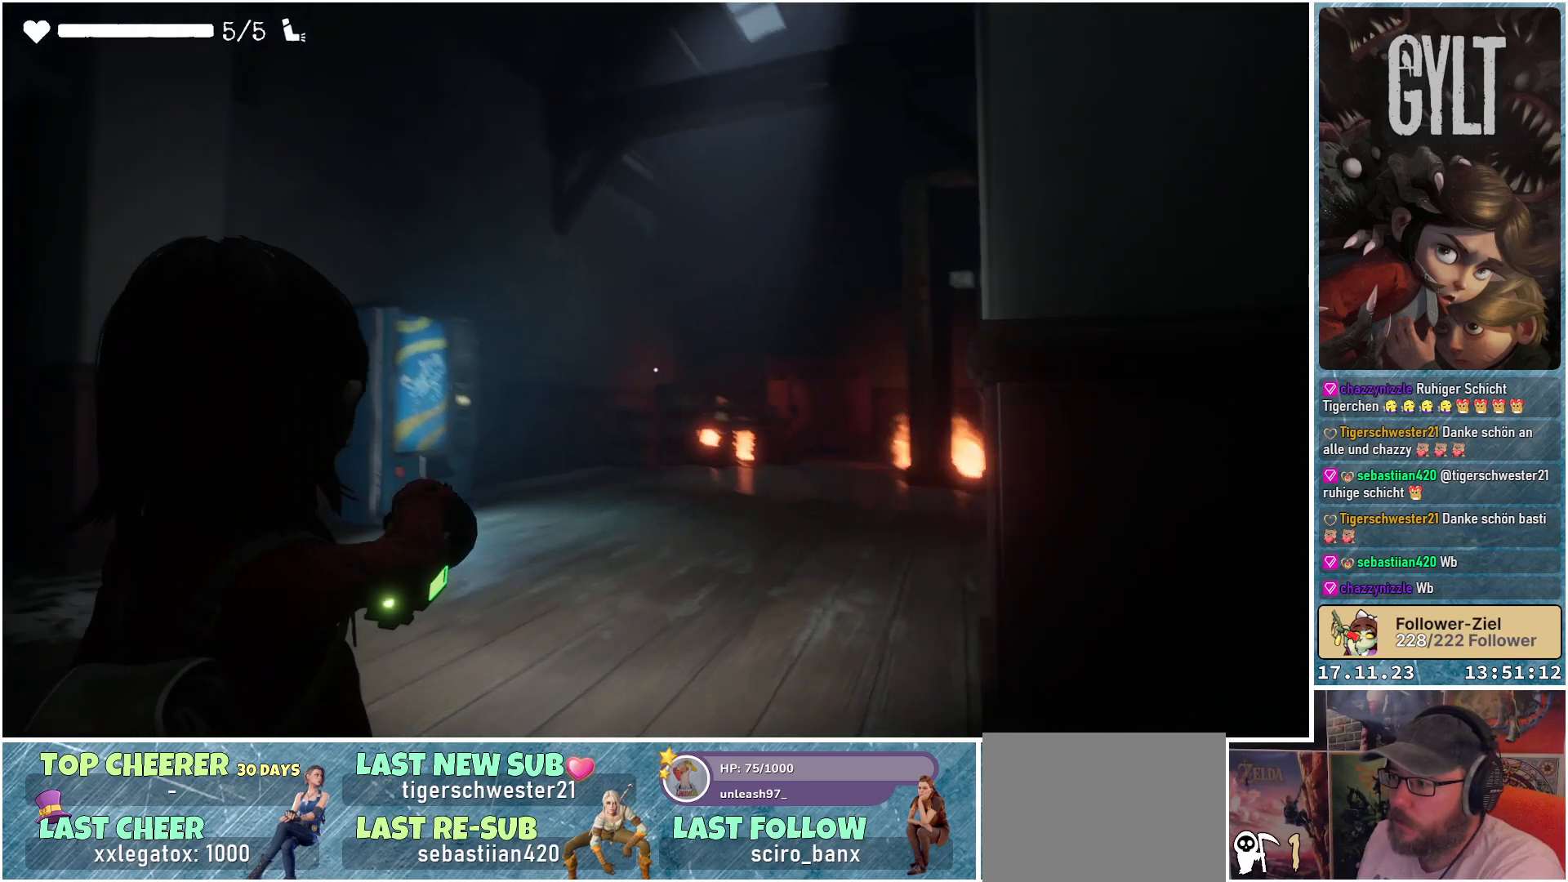
{"buttons": ["L2"], "left_stick": "center", "right_stick": "center", "events": [[150, "left_stick", "center"], [233, "right_stick", "center"]]}
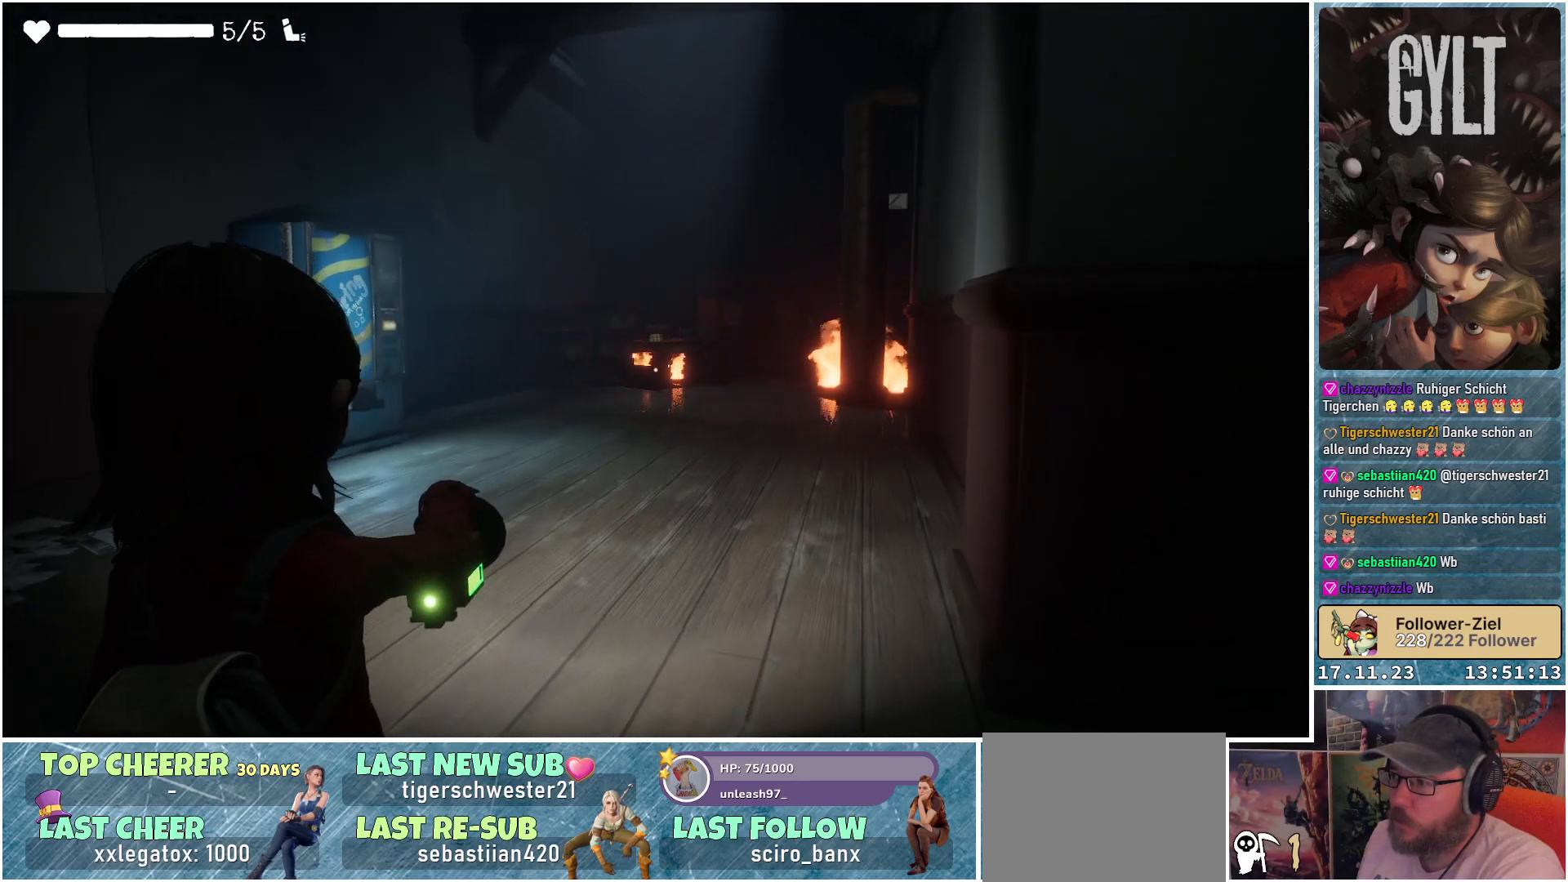
{"buttons": [], "left_stick": "center", "right_stick": "left", "events": [[67, "L2", "up"], [167, "right_stick", "left"]]}
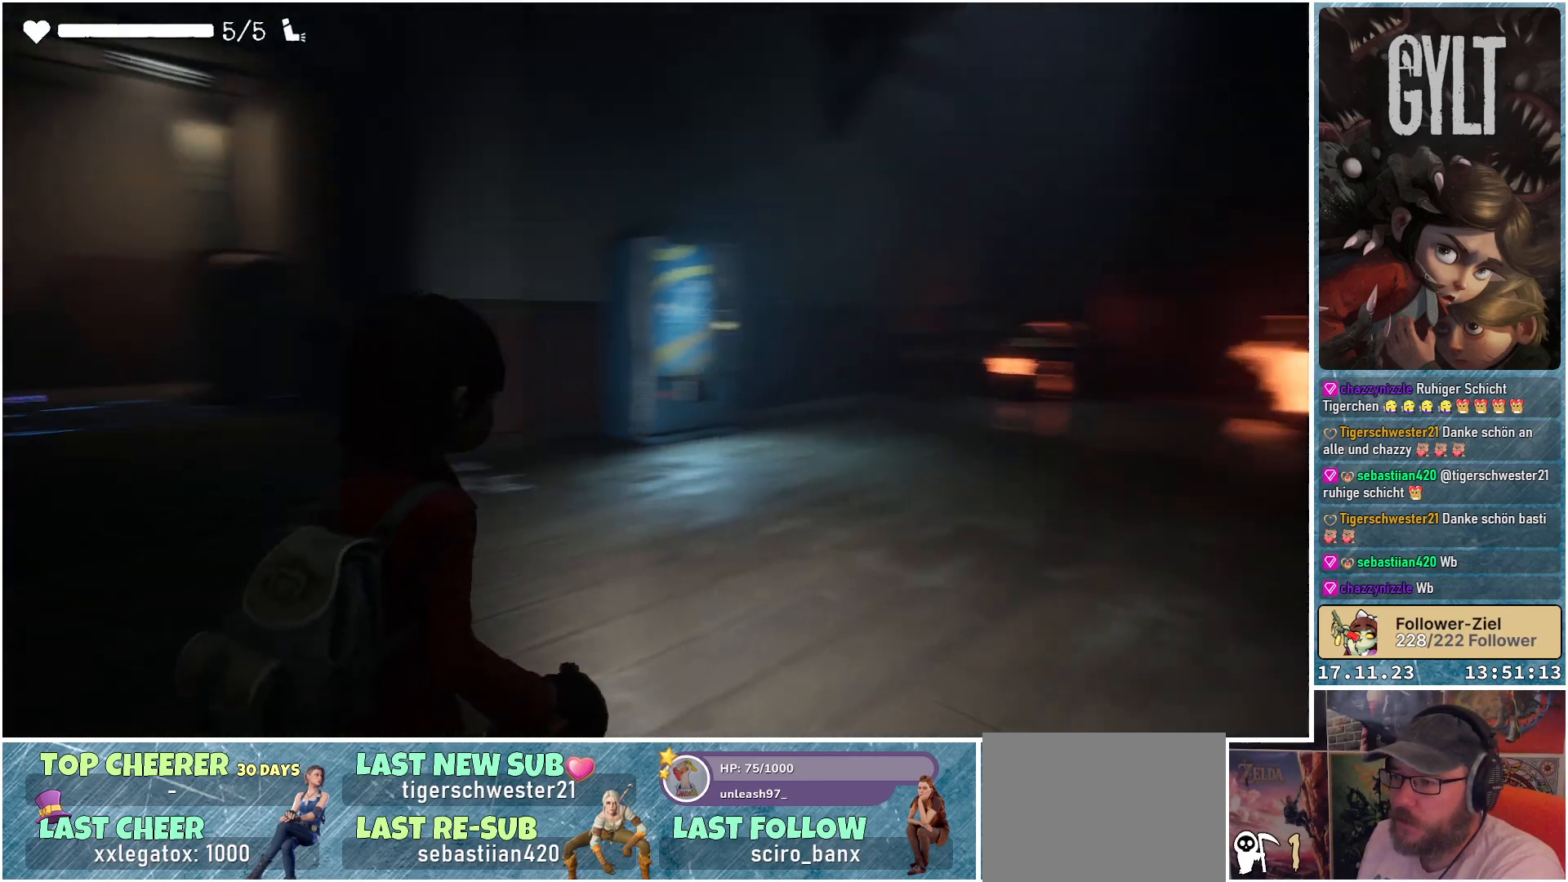
{"buttons": [], "left_stick": "center", "right_stick": "center", "events": [[250, "right_stick", "center"]]}